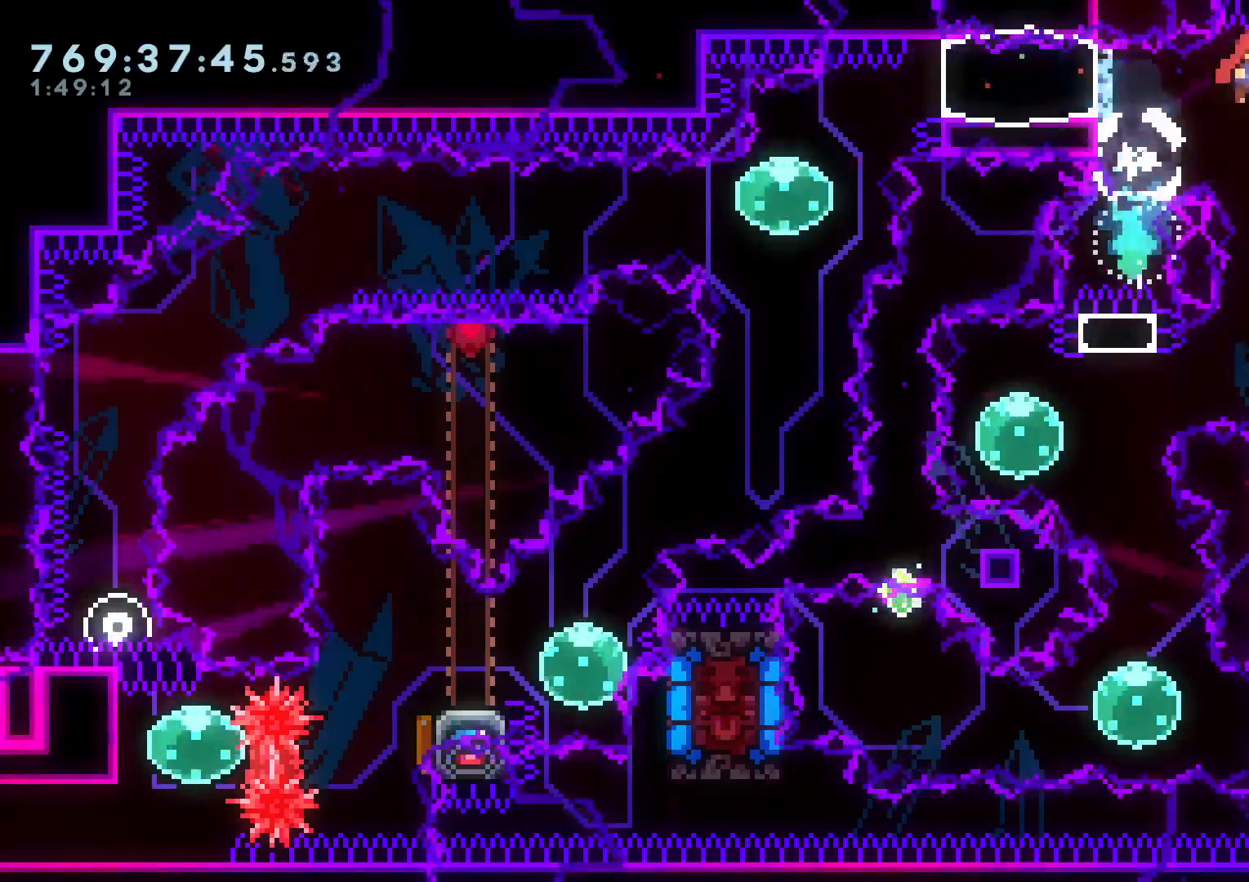
Gameplay with a controller (Nintendo layout); each line is a JSON object with the inputs held at the frame after it (dt_ms = milliseconds from this image to that frame). "events" lists button and stick changes between this image and that frame as [ms after this image, input, new state], when the widget could be followed in between. Not read: HOME L3 R3.
{"dt_ms": 500, "buttons": ["Y", "DPAD_LEFT"], "left_stick": "center", "right_stick": "center", "events": [[217, "X", "down"], [317, "X", "up"], [450, "DPAD_LEFT", "down"], [467, "Y", "down"]]}
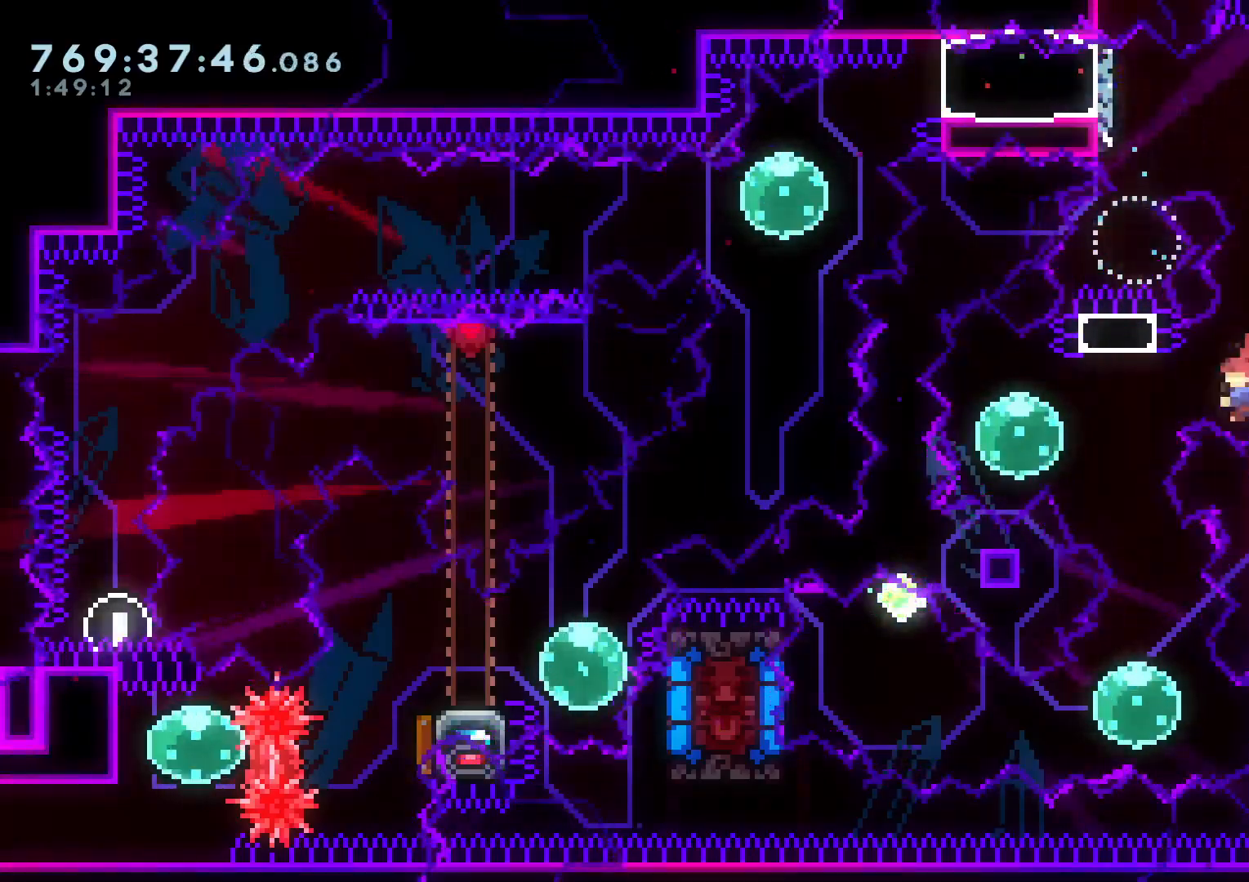
{"dt_ms": 500, "buttons": ["Y", "DPAD_DOWN"], "left_stick": "center", "right_stick": "center", "events": [[117, "Y", "up"], [133, "DPAD_LEFT", "up"], [217, "DPAD_DOWN", "down"], [217, "Y", "down"], [233, "DPAD_RIGHT", "down"], [367, "DPAD_RIGHT", "up"], [400, "DPAD_DOWN", "up"], [400, "Y", "up"], [450, "DPAD_DOWN", "down"], [483, "Y", "down"]]}
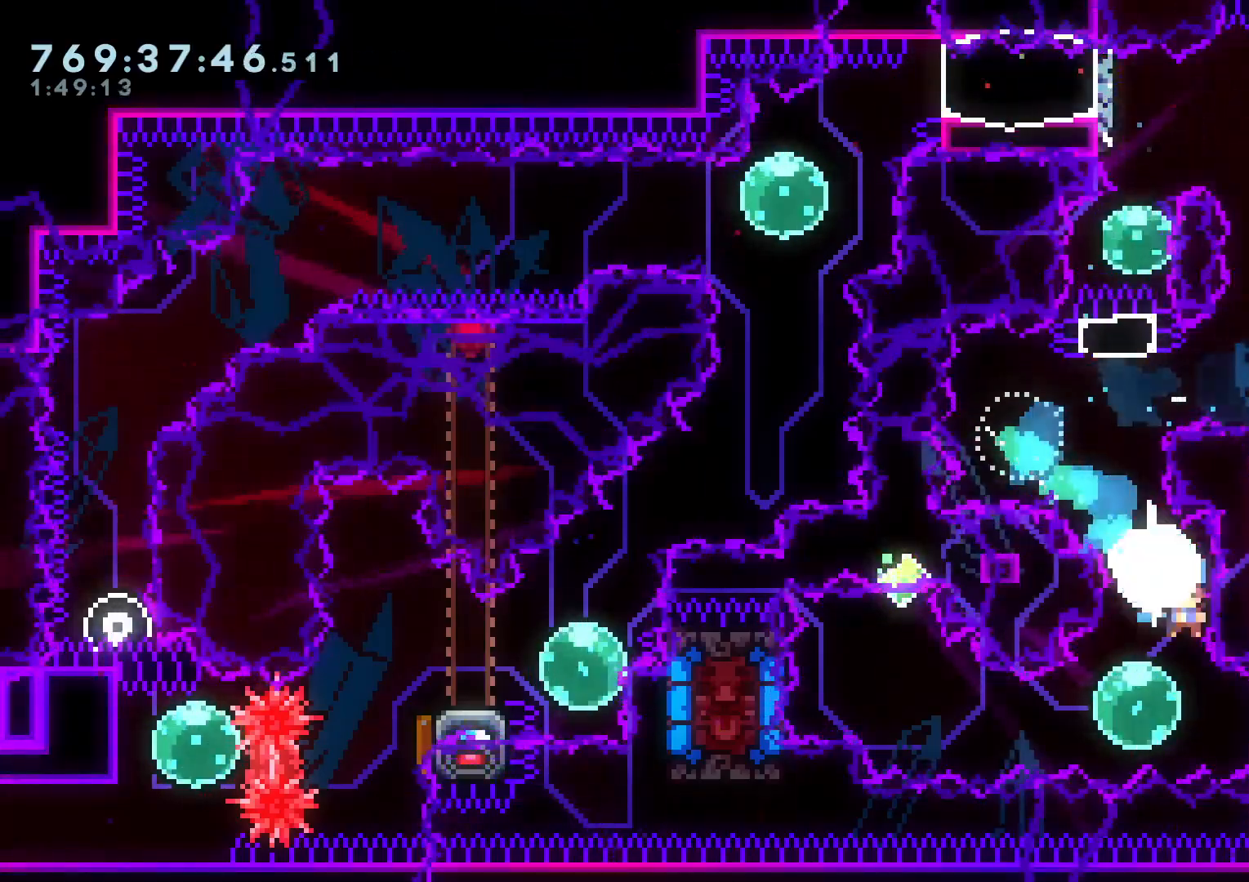
{"dt_ms": 500, "buttons": ["Y", "DPAD_LEFT"], "left_stick": "center", "right_stick": "center", "events": [[100, "DPAD_DOWN", "up"], [133, "Y", "up"], [183, "DPAD_LEFT", "down"], [217, "Y", "down"], [367, "Y", "up"], [483, "Y", "down"]]}
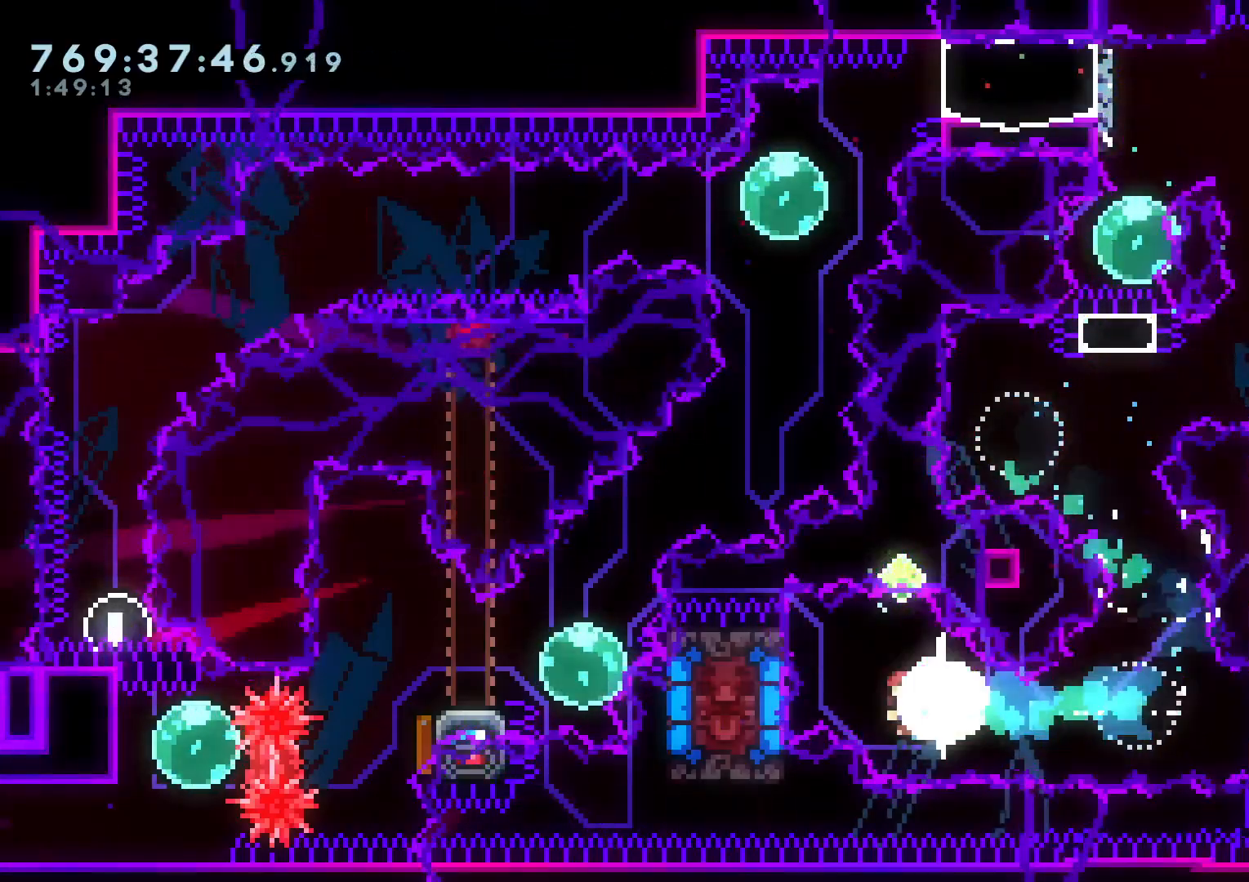
{"dt_ms": 500, "buttons": ["B", "L2", "DPAD_DOWN", "DPAD_LEFT"], "left_stick": "center", "right_stick": "center", "events": [[167, "Y", "up"], [217, "DPAD_DOWN", "down"], [267, "Y", "down"], [333, "L2", "down"], [417, "Y", "up"], [500, "B", "down"]]}
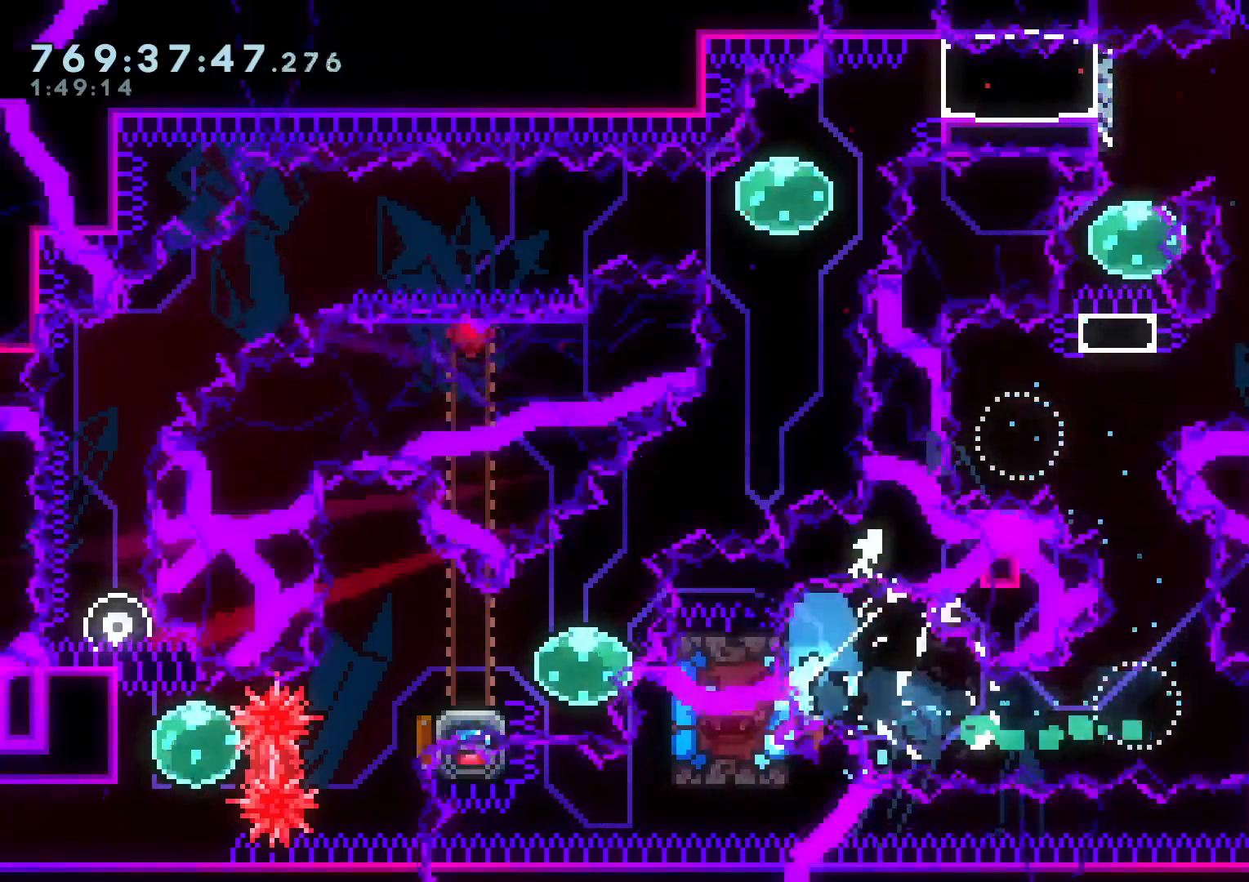
{"dt_ms": 500, "buttons": ["L2"], "left_stick": "center", "right_stick": "center", "events": [[83, "B", "up"], [83, "DPAD_DOWN", "up"], [150, "DPAD_LEFT", "up"], [267, "X", "down"], [333, "DPAD_DOWN", "down"], [467, "X", "up"], [500, "DPAD_DOWN", "up"]]}
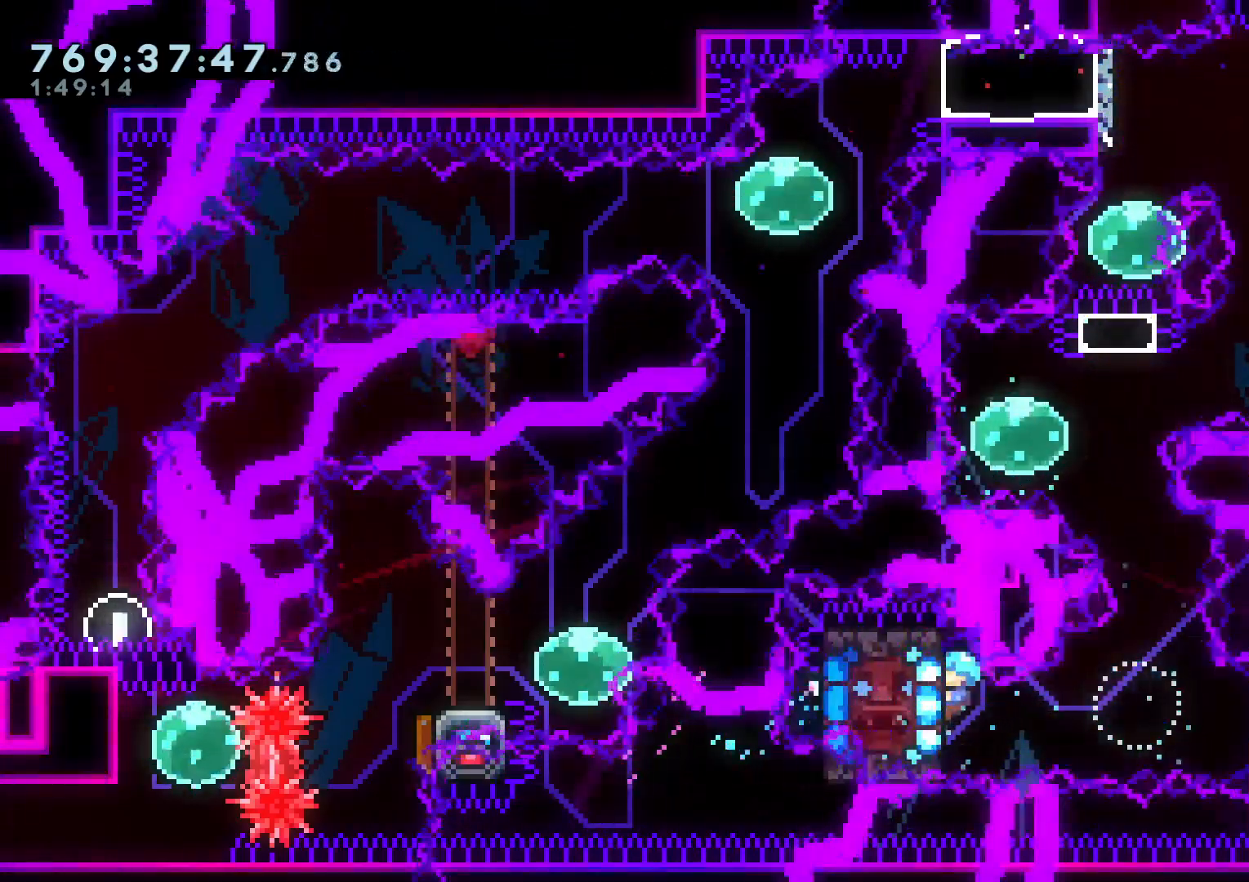
{"dt_ms": 1000, "buttons": ["L2", "DPAD_LEFT"], "left_stick": "center", "right_stick": "center"}
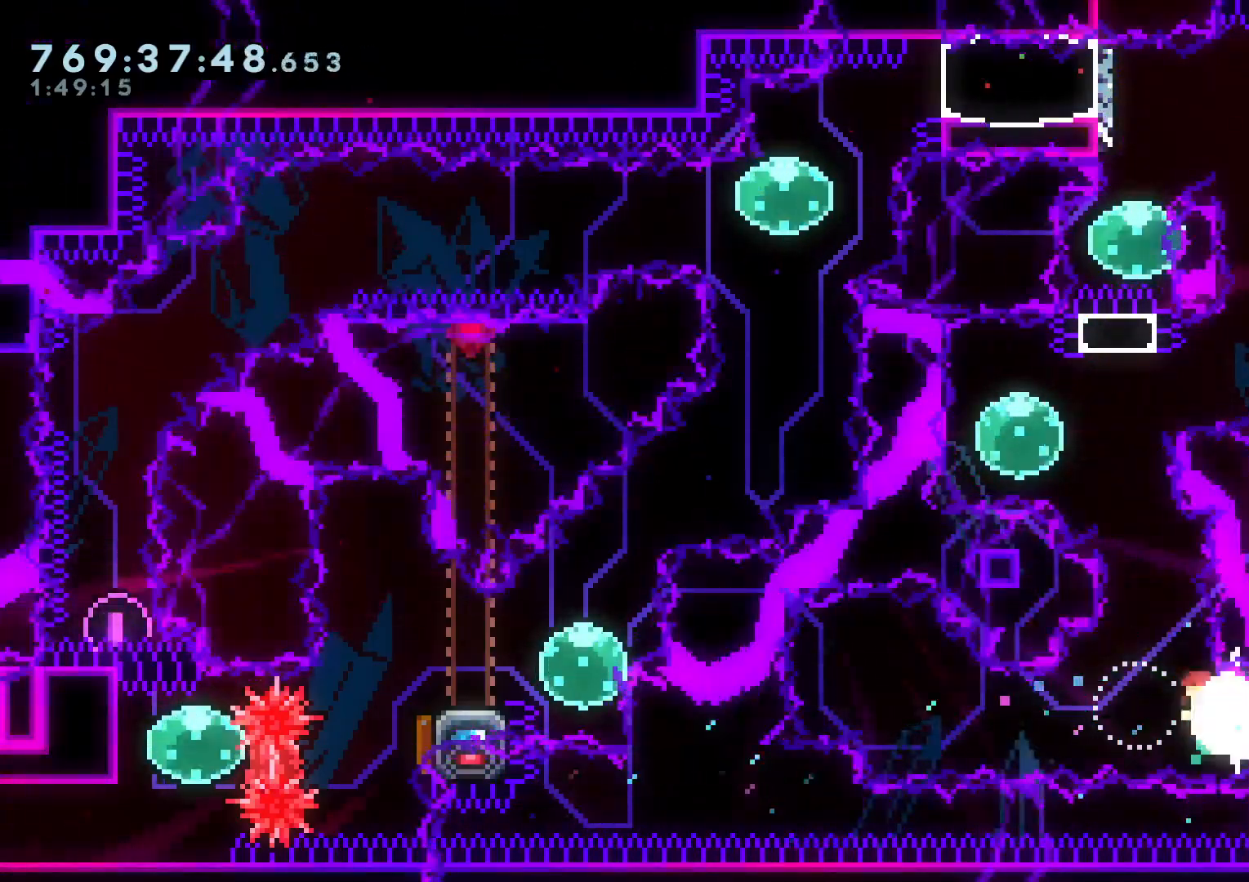
{"dt_ms": 500, "buttons": ["L2", "DPAD_UP"], "left_stick": "center", "right_stick": "center", "events": [[67, "DPAD_LEFT", "up"], [83, "DPAD_UP", "down"], [133, "R1", "down"], [300, "R1", "up"]]}
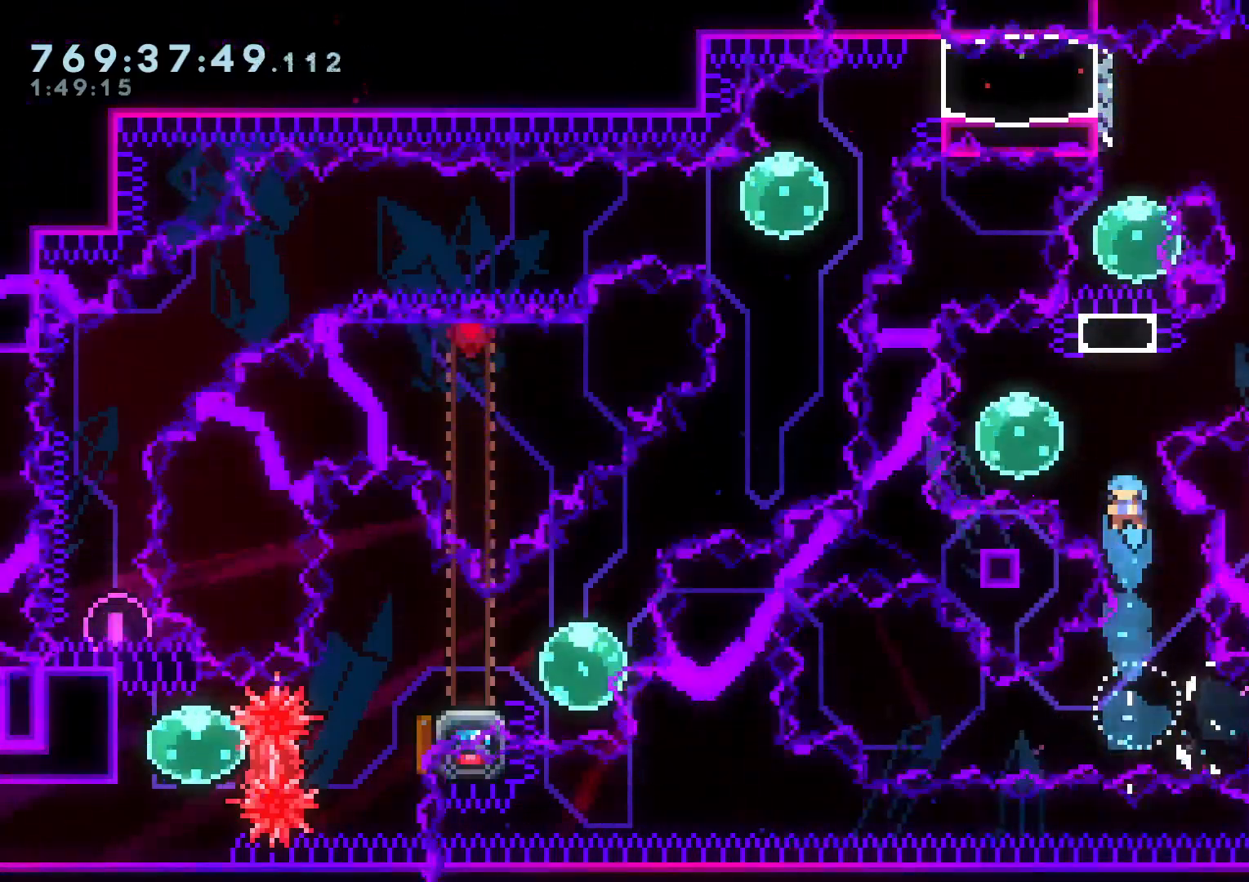
{"dt_ms": 500, "buttons": ["Y", "L2", "DPAD_UP"], "left_stick": "center", "right_stick": "center", "events": [[50, "DPAD_LEFT", "down"], [100, "DPAD_LEFT", "up"], [417, "Y", "down"]]}
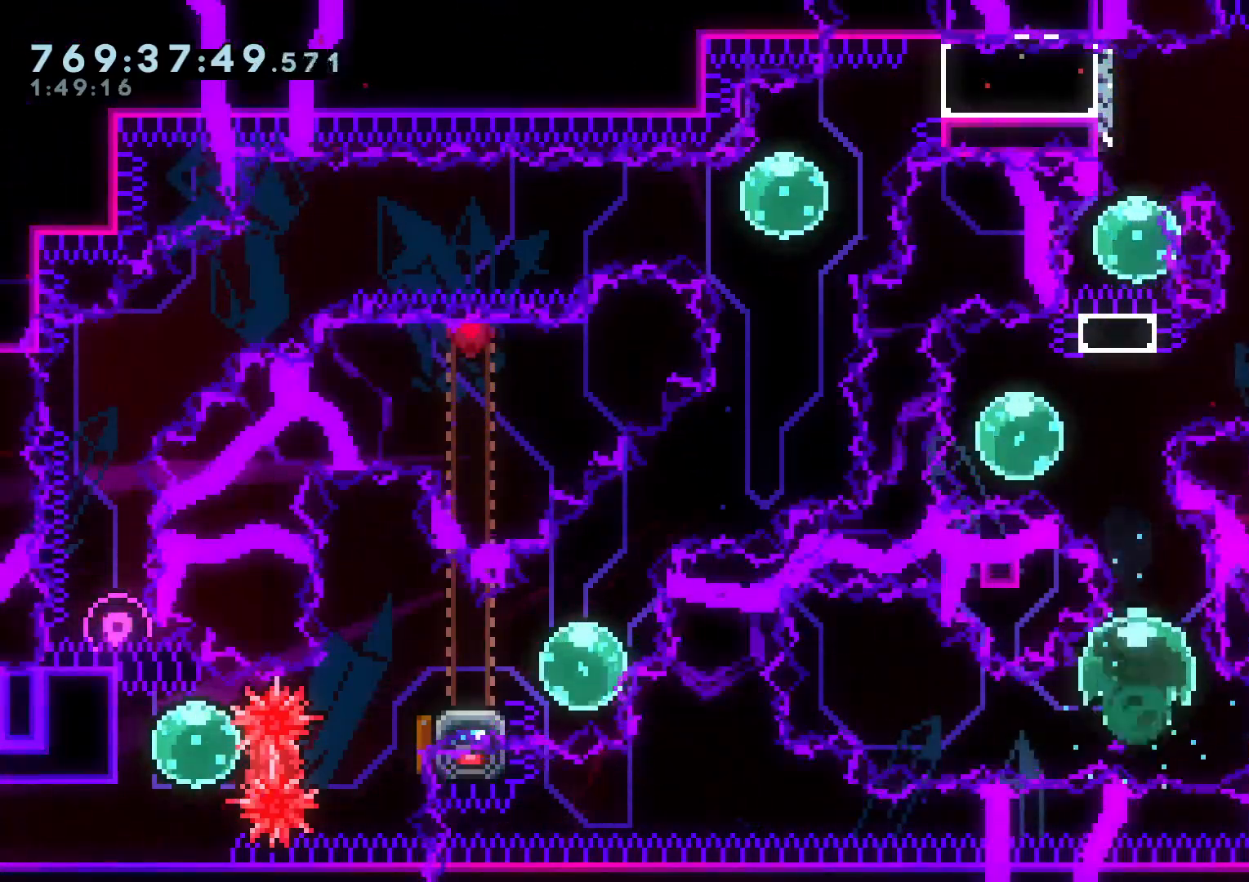
{"dt_ms": 500, "buttons": ["L2"], "left_stick": "center", "right_stick": "center", "events": [[83, "Y", "up"], [200, "Y", "down"], [383, "DPAD_UP", "up"], [383, "Y", "up"]]}
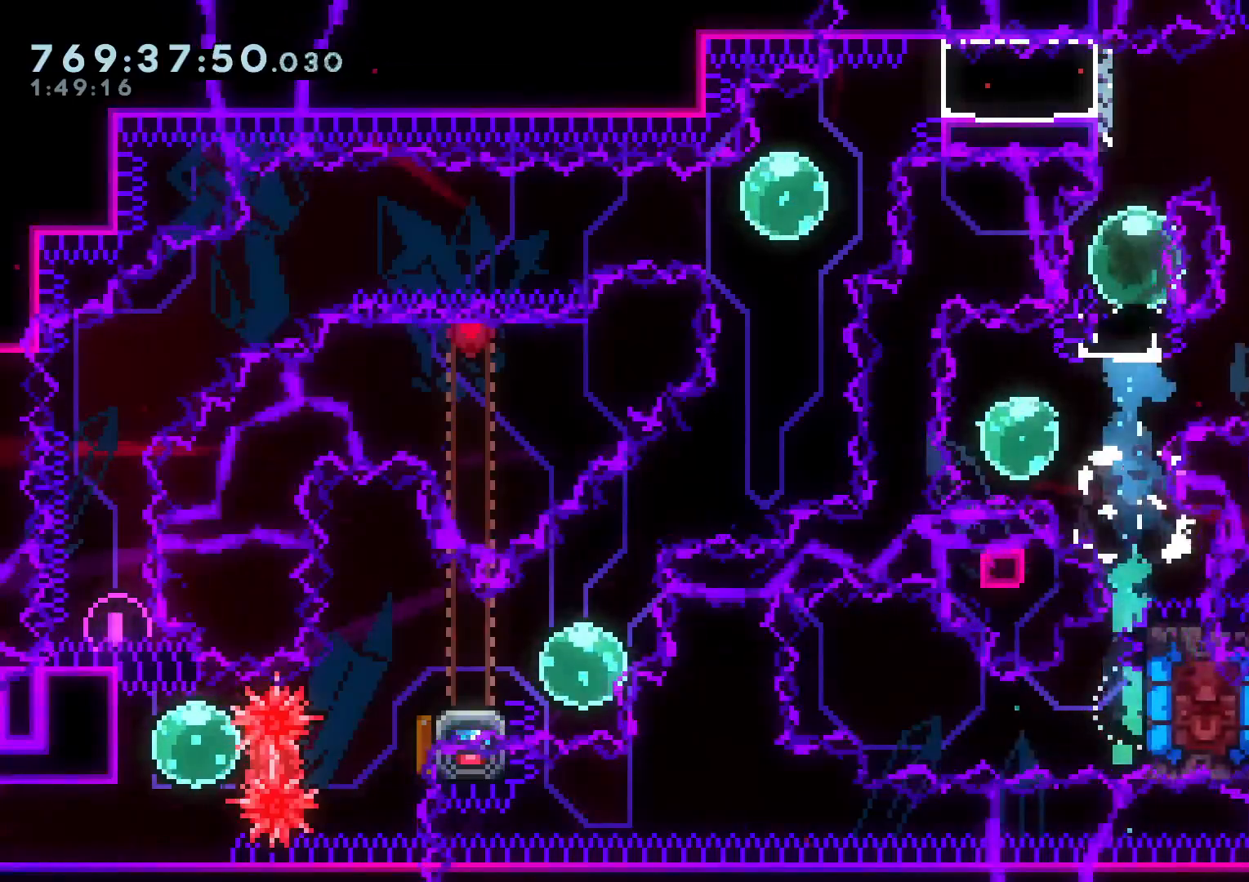
{"dt_ms": 500, "buttons": ["B", "L2", "R1", "DPAD_RIGHT"], "left_stick": "center", "right_stick": "center", "events": [[17, "DPAD_DOWN", "down"], [17, "DPAD_LEFT", "down"], [17, "Y", "down"], [117, "Y", "up"], [133, "DPAD_DOWN", "up"], [150, "DPAD_LEFT", "up"], [183, "DPAD_DOWN", "down"], [200, "DPAD_DOWN", "up"], [200, "DPAD_RIGHT", "down"], [217, "R1", "down"], [267, "B", "down"]]}
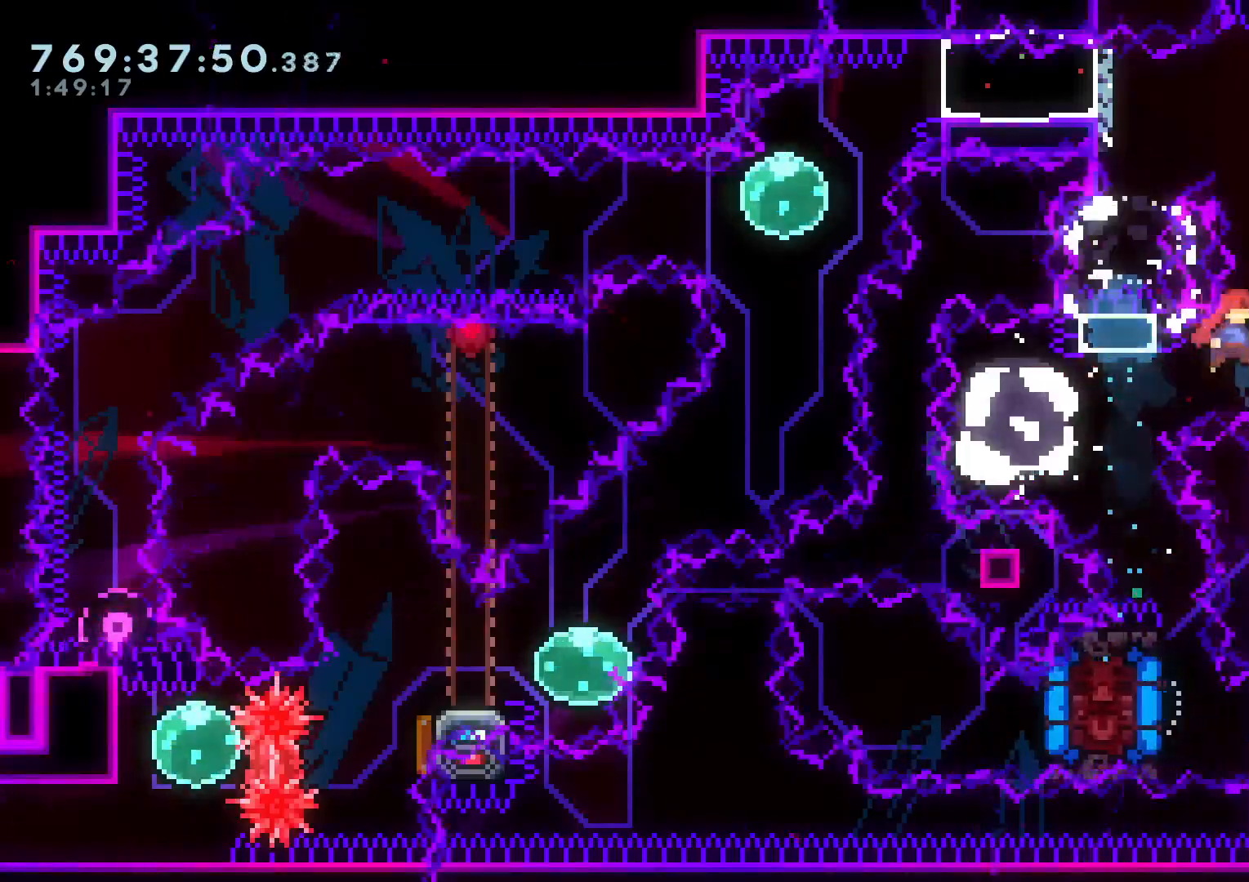
{"dt_ms": 500, "buttons": ["L2"], "left_stick": "center", "right_stick": "center", "events": [[333, "R1", "up"], [383, "A", "down"], [400, "B", "up"], [400, "DPAD_RIGHT", "up"], [500, "A", "up"]]}
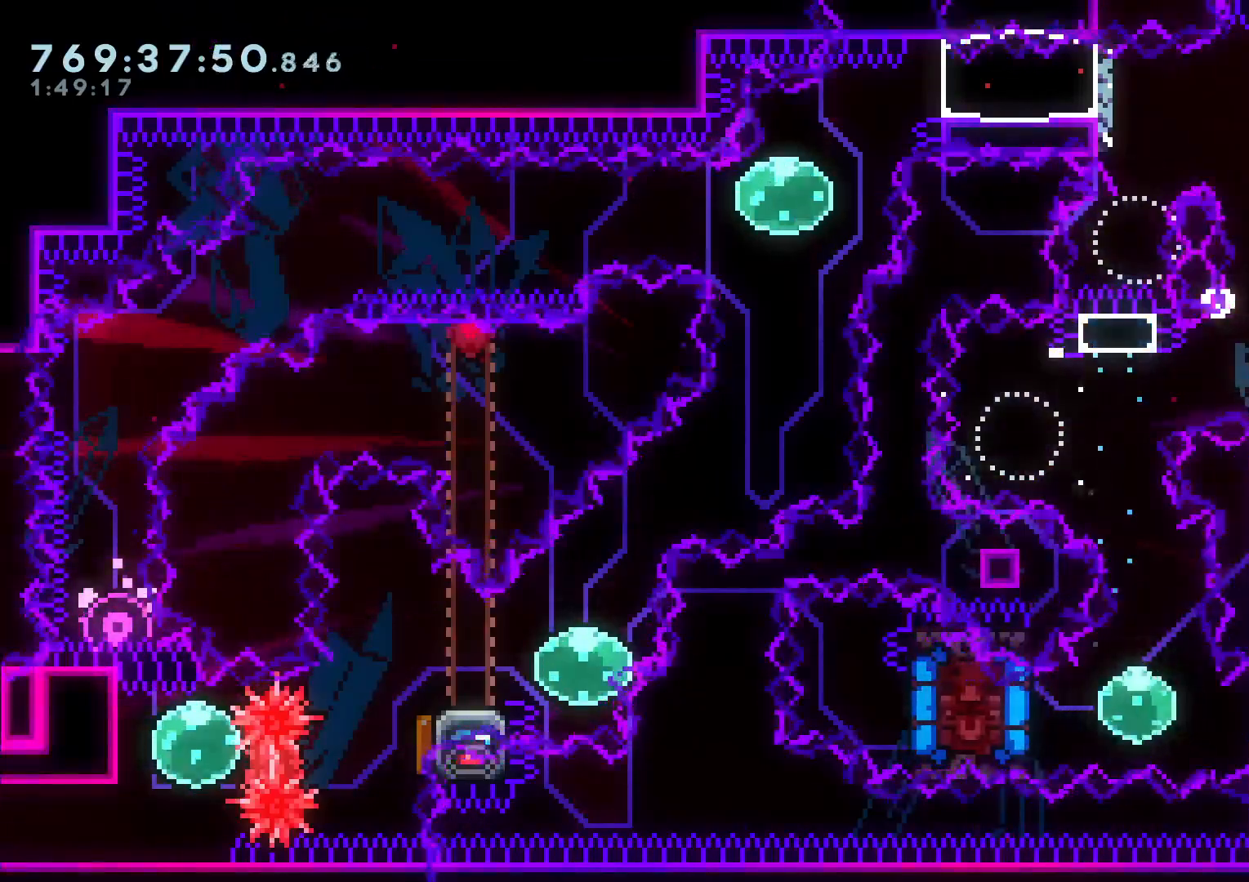
{"dt_ms": 500, "buttons": ["L2"], "left_stick": "center", "right_stick": "center", "events": [[50, "L2", "up"], [467, "L2", "down"]]}
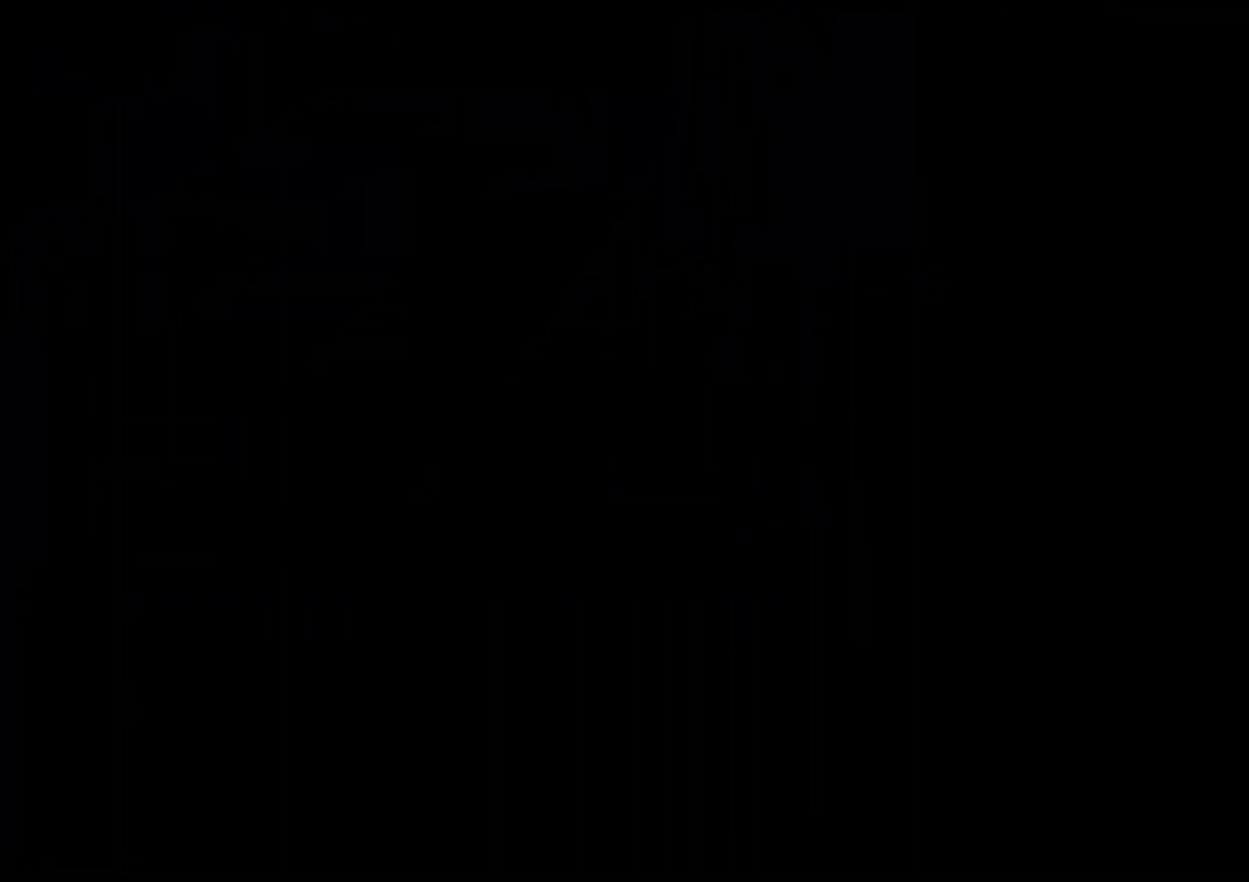
{"dt_ms": 500, "buttons": ["L2"], "left_stick": "center", "right_stick": "center", "events": []}
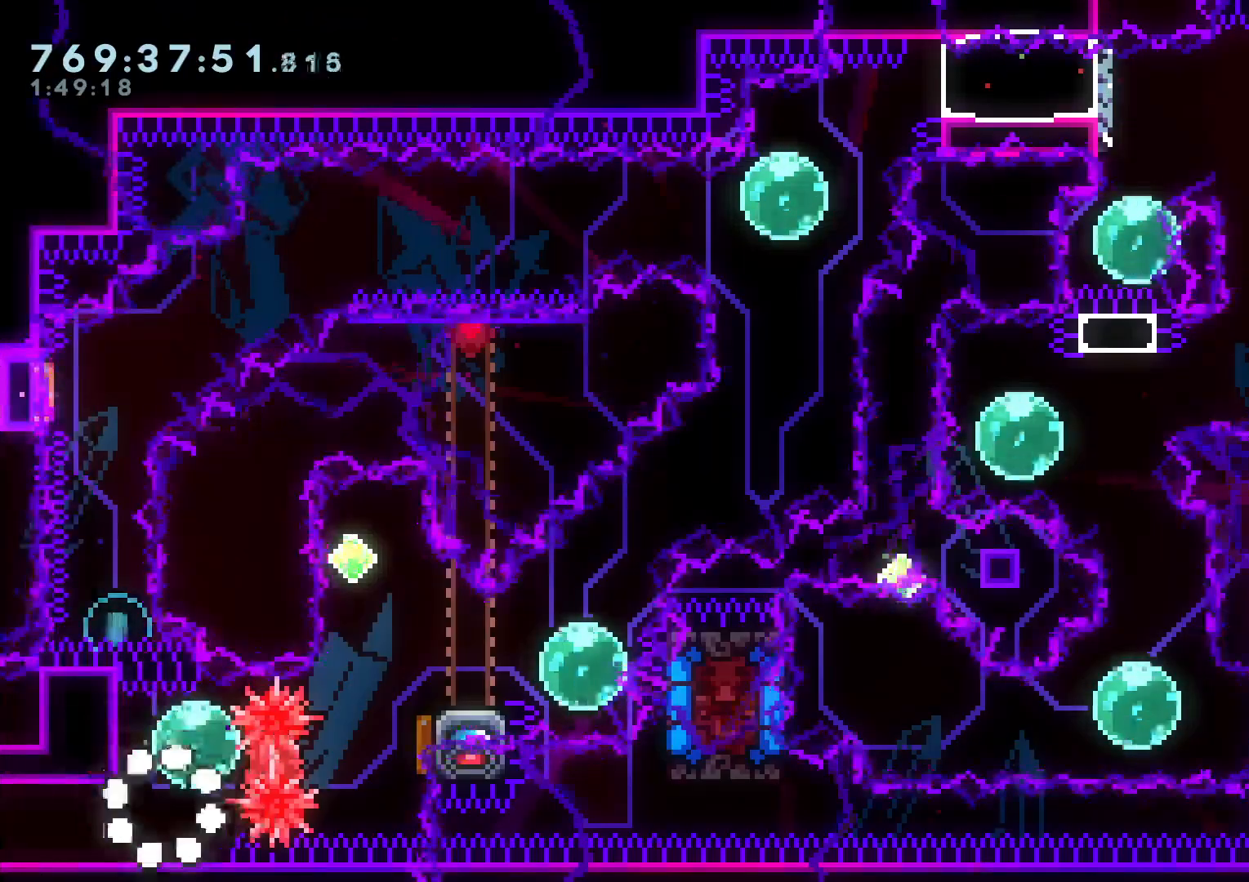
{"dt_ms": 500, "buttons": ["L2", "DPAD_RIGHT"], "left_stick": "center", "right_stick": "center", "events": [[233, "X", "down"], [300, "DPAD_UP", "down"], [300, "X", "up"], [317, "Y", "down"], [333, "DPAD_LEFT", "down"], [433, "DPAD_UP", "up"], [483, "DPAD_LEFT", "up"], [483, "Y", "up"], [500, "DPAD_RIGHT", "down"]]}
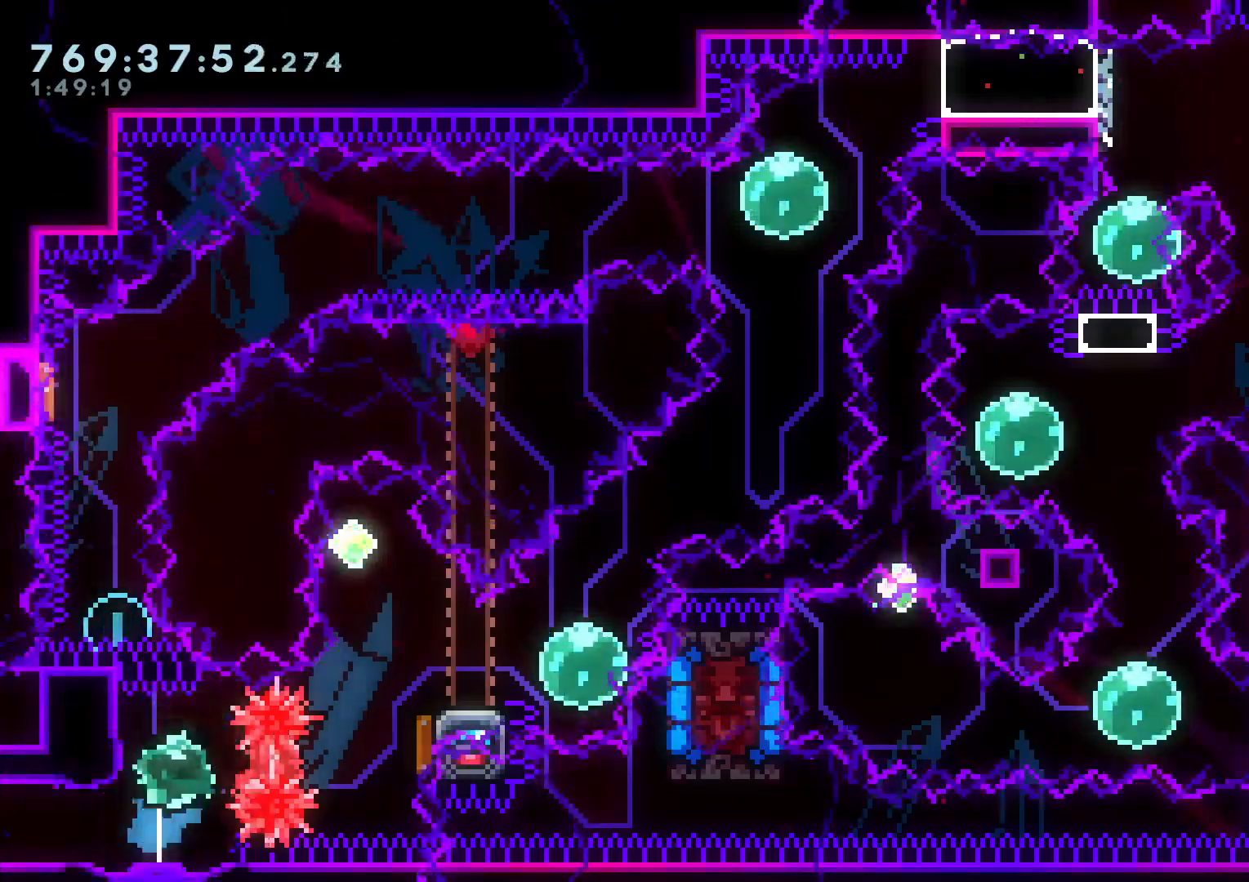
{"dt_ms": 500, "buttons": ["Y", "L2", "DPAD_DOWN", "DPAD_RIGHT"], "left_stick": "center", "right_stick": "center", "events": [[33, "R1", "down"], [117, "R1", "up"], [183, "DPAD_RIGHT", "up"], [217, "DPAD_UP", "down"], [250, "Y", "down"], [400, "DPAD_UP", "up"], [417, "Y", "up"], [500, "DPAD_DOWN", "down"], [500, "DPAD_RIGHT", "down"], [500, "Y", "down"]]}
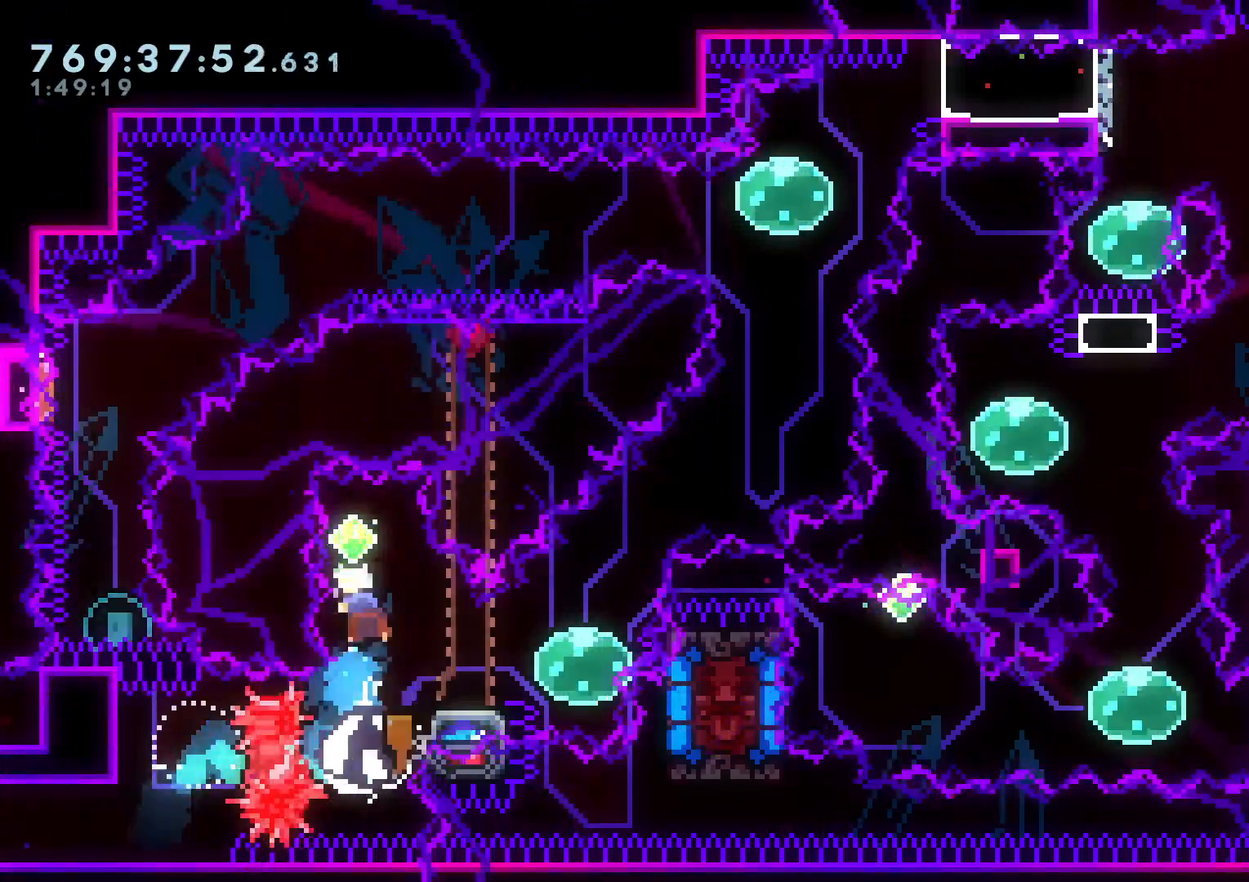
{"dt_ms": 500, "buttons": ["Y", "L2", "DPAD_LEFT"], "left_stick": "center", "right_stick": "center", "events": [[217, "DPAD_DOWN", "up"], [217, "DPAD_RIGHT", "up"], [217, "Y", "up"], [367, "DPAD_LEFT", "down"], [383, "Y", "down"]]}
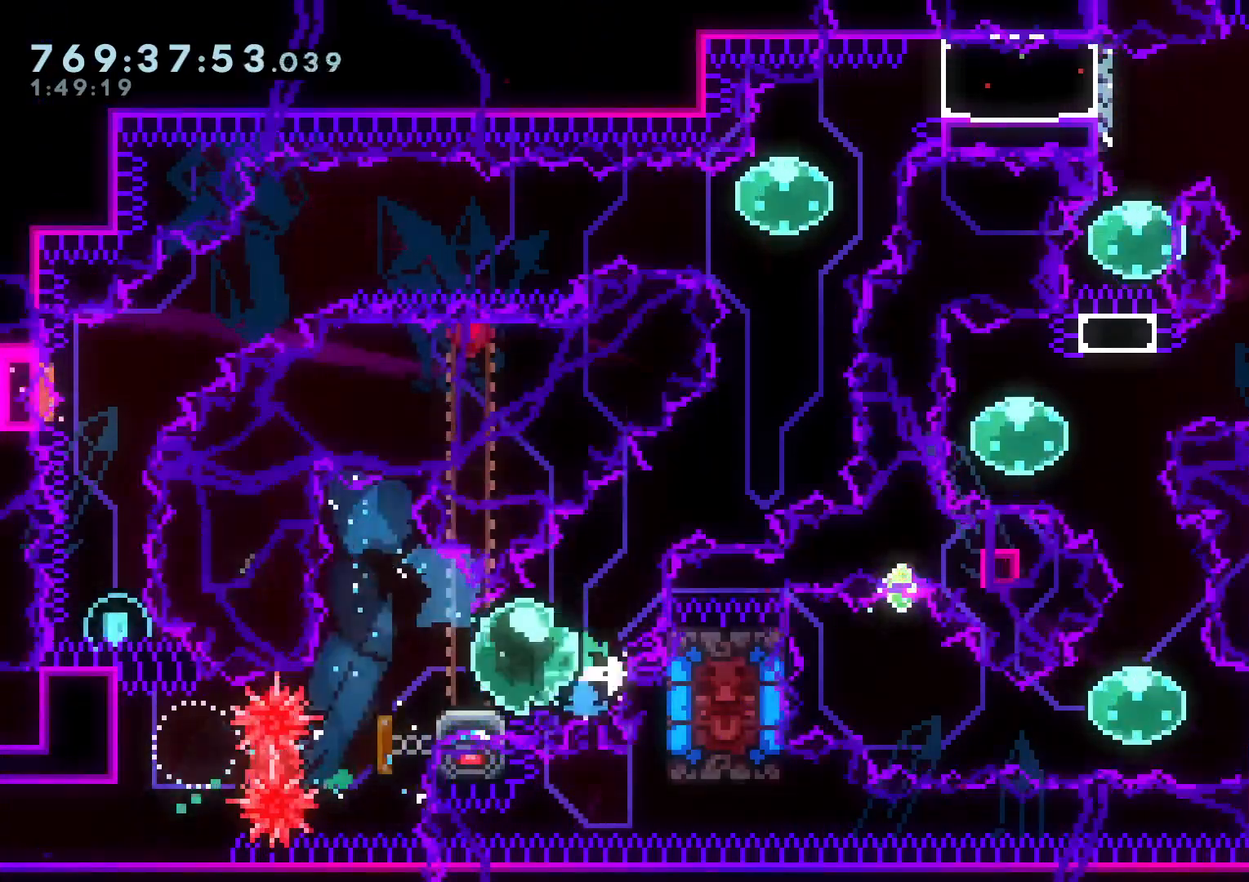
{"dt_ms": 500, "buttons": ["B", "L2", "DPAD_RIGHT"], "left_stick": "center", "right_stick": "center", "events": [[17, "Y", "up"], [50, "DPAD_LEFT", "up"], [67, "DPAD_RIGHT", "down"], [117, "Y", "down"], [233, "X", "down"], [233, "Y", "up"], [300, "B", "down"], [300, "X", "up"]]}
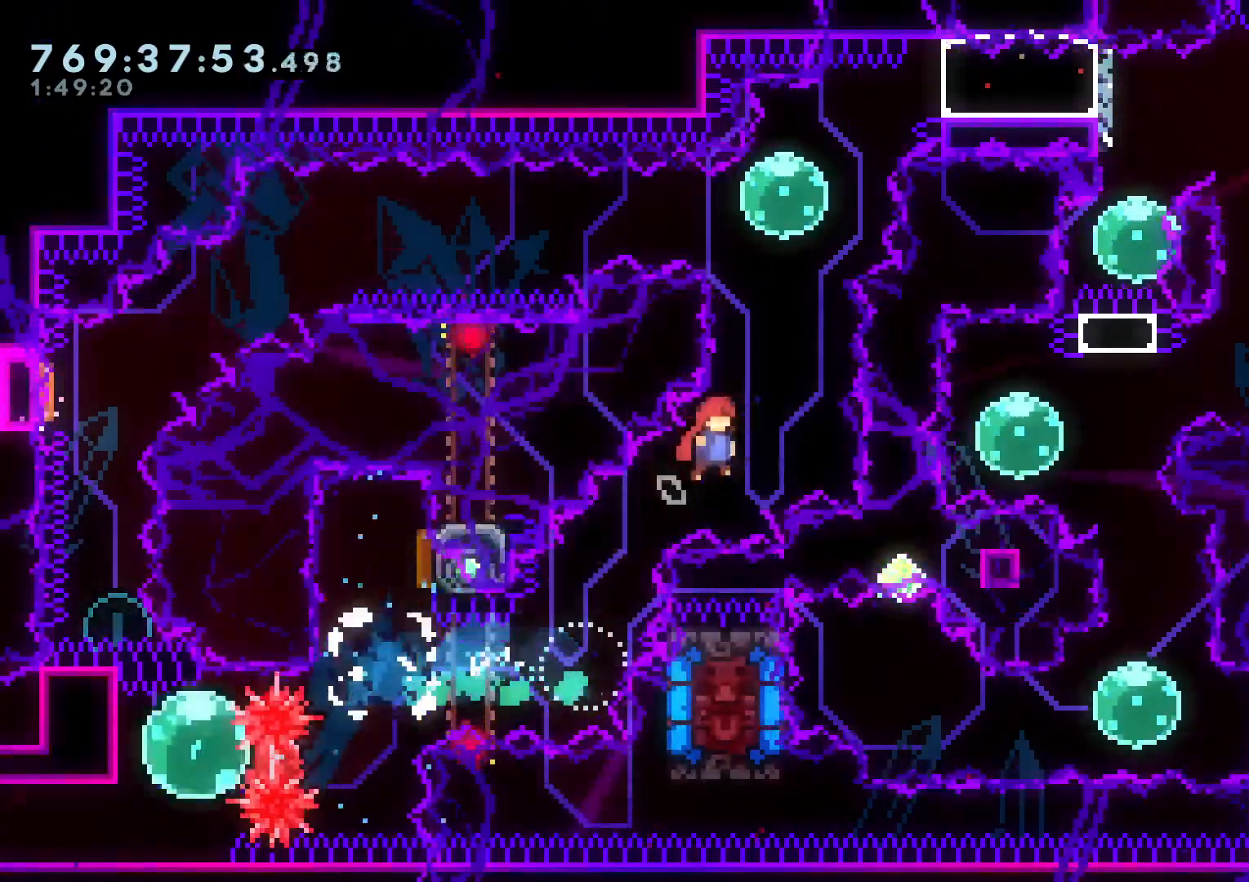
{"dt_ms": 500, "buttons": ["X", "L2", "DPAD_LEFT"], "left_stick": "center", "right_stick": "center", "events": [[17, "DPAD_UP", "down"], [50, "DPAD_RIGHT", "up"], [83, "Y", "down"], [150, "B", "up"], [200, "DPAD_UP", "up"], [250, "Y", "up"], [317, "DPAD_LEFT", "down"], [333, "Y", "down"], [450, "X", "down"], [483, "Y", "up"]]}
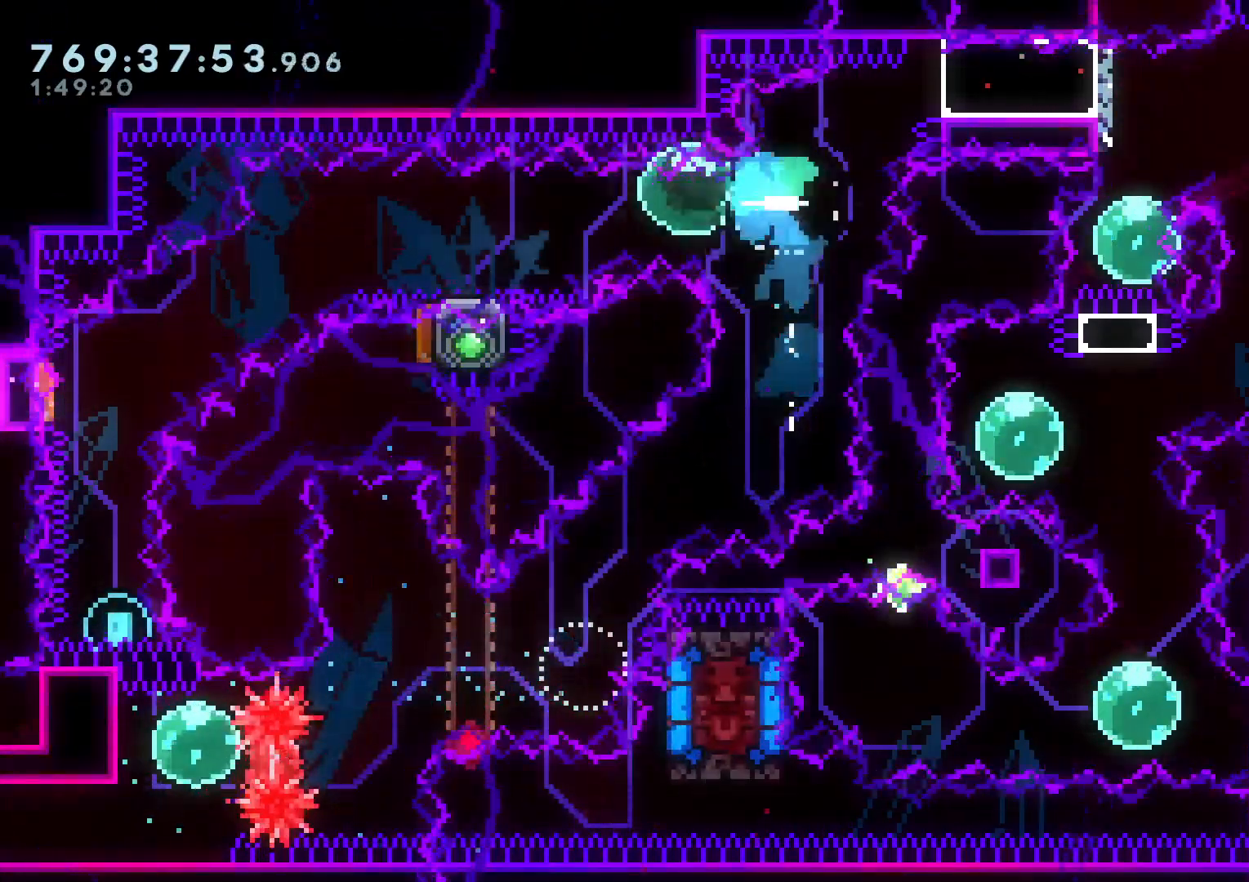
{"dt_ms": 500, "buttons": ["L2", "DPAD_DOWN", "DPAD_LEFT"], "left_stick": "center", "right_stick": "center", "events": [[50, "DPAD_DOWN", "down"], [50, "X", "up"], [83, "Y", "down"], [217, "Y", "up"], [267, "B", "down"], [317, "Y", "down"], [417, "B", "up"], [500, "Y", "up"]]}
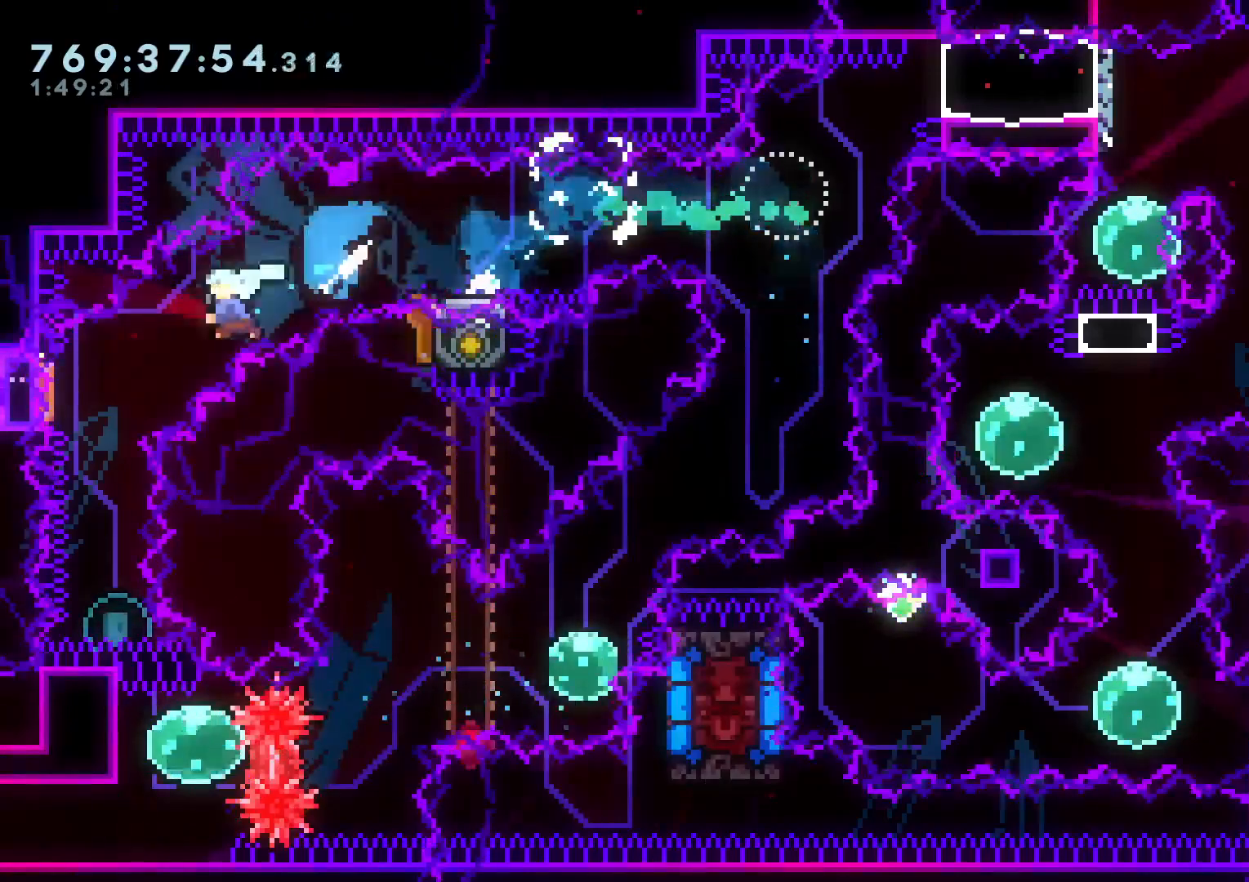
{"dt_ms": 500, "buttons": ["Y", "DPAD_UP"], "left_stick": "center", "right_stick": "center", "events": [[50, "L2", "up"], [67, "DPAD_LEFT", "up"], [83, "Y", "down"], [267, "Y", "up"], [283, "DPAD_DOWN", "up"], [283, "X", "down"], [350, "X", "up"], [383, "DPAD_UP", "down"], [383, "Y", "down"]]}
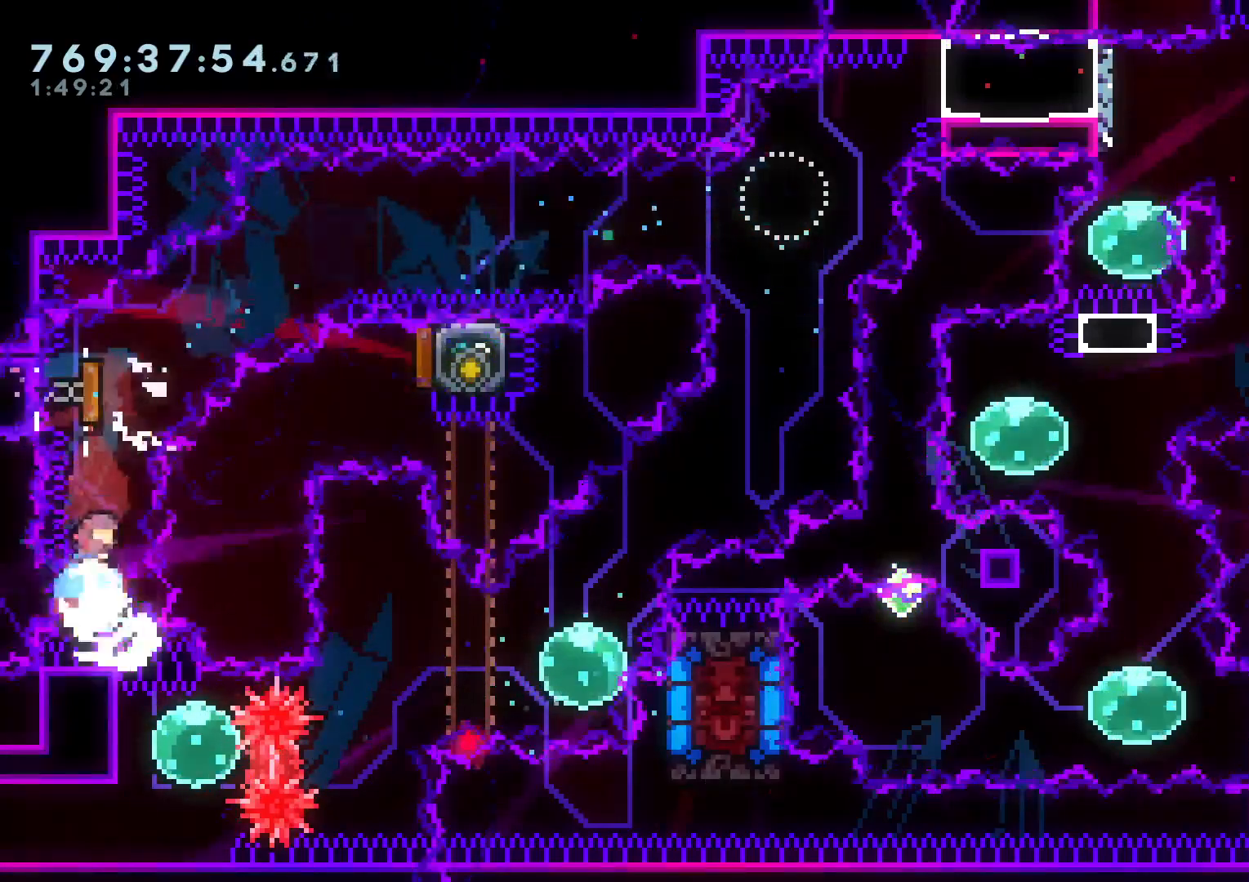
{"dt_ms": 500, "buttons": ["DPAD_RIGHT"], "left_stick": "center", "right_stick": "center", "events": [[33, "DPAD_UP", "up"], [33, "Y", "up"], [283, "DPAD_LEFT", "down"], [400, "DPAD_LEFT", "up"], [400, "DPAD_UP", "down"], [417, "DPAD_RIGHT", "down"], [417, "DPAD_UP", "up"]]}
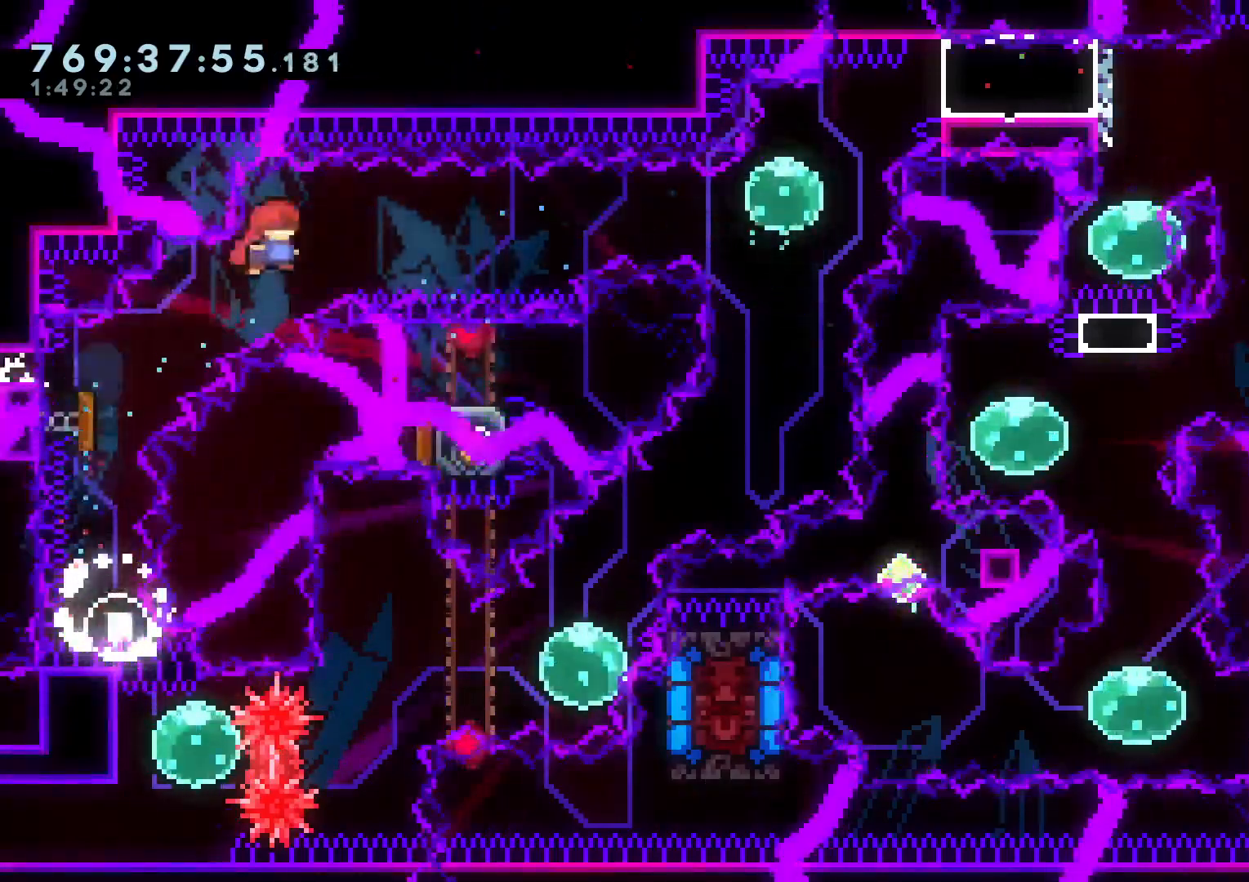
{"dt_ms": 500, "buttons": ["X", "DPAD_RIGHT"], "left_stick": "center", "right_stick": "center", "events": [[333, "Y", "down"], [467, "X", "down"], [467, "Y", "up"]]}
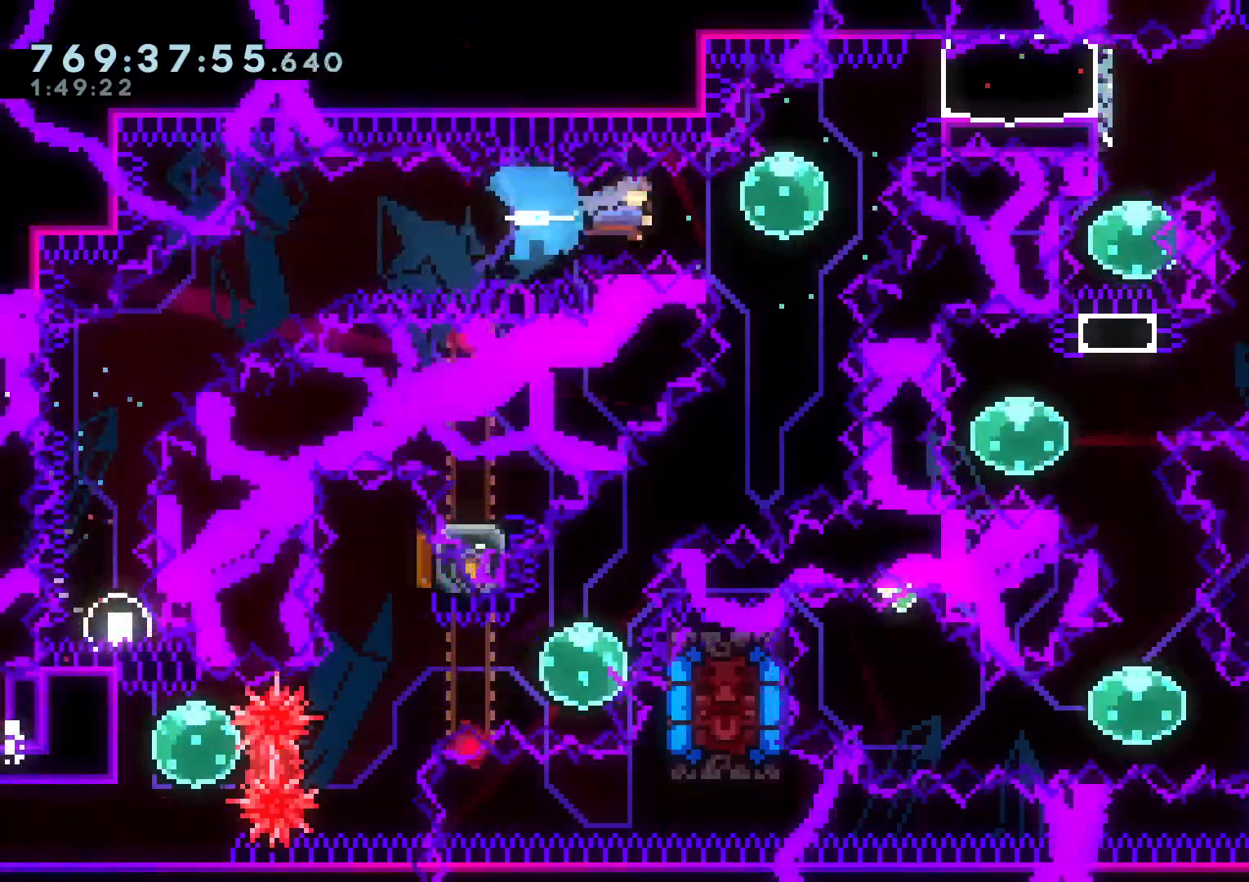
{"dt_ms": 500, "buttons": ["L2"], "left_stick": "center", "right_stick": "center", "events": [[83, "DPAD_UP", "down"], [83, "L2", "down"], [83, "X", "up"], [100, "Y", "down"], [217, "Y", "up"], [283, "B", "down"], [367, "B", "up"], [383, "DPAD_RIGHT", "up"], [400, "DPAD_UP", "up"]]}
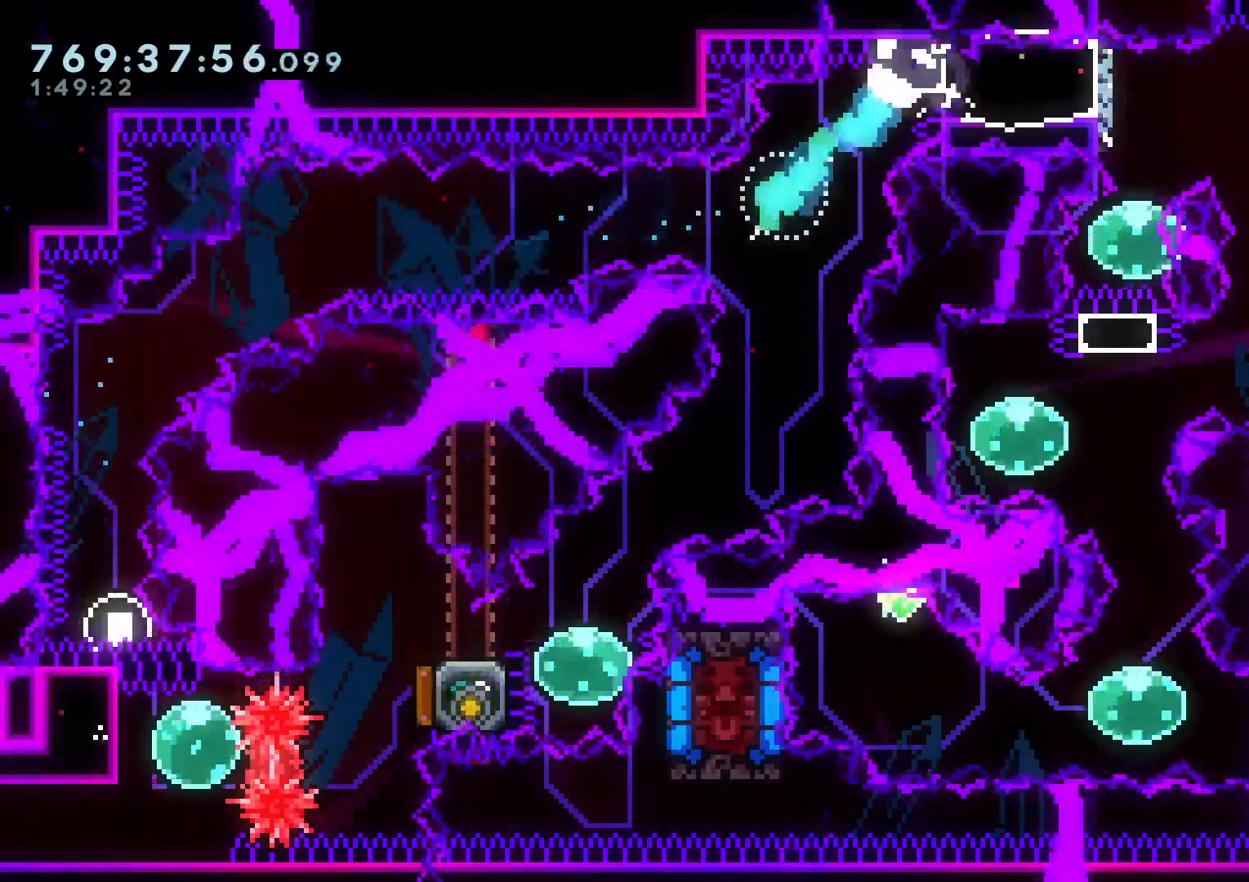
{"dt_ms": 500, "buttons": ["L2"], "left_stick": "center", "right_stick": "center", "events": [[100, "X", "down"], [183, "DPAD_DOWN", "down"], [233, "DPAD_DOWN", "up"], [300, "X", "up"]]}
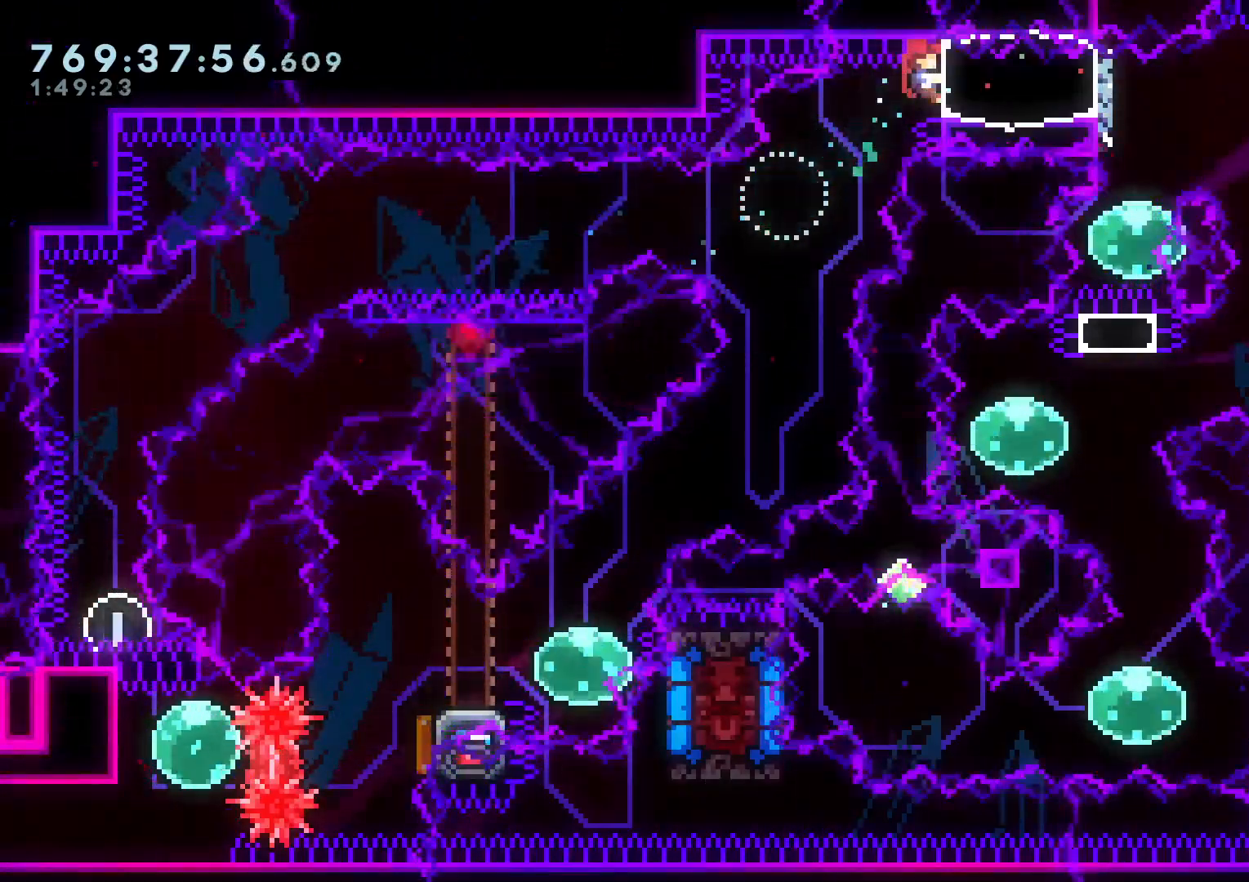
{"dt_ms": 500, "buttons": ["X"], "left_stick": "center", "right_stick": "center", "events": [[50, "DPAD_RIGHT", "down"], [50, "Y", "down"], [200, "DPAD_RIGHT", "up"], [200, "Y", "up"], [283, "DPAD_DOWN", "down"], [300, "Y", "down"], [417, "L2", "up"], [433, "Y", "up"], [450, "X", "down"], [467, "DPAD_DOWN", "up"]]}
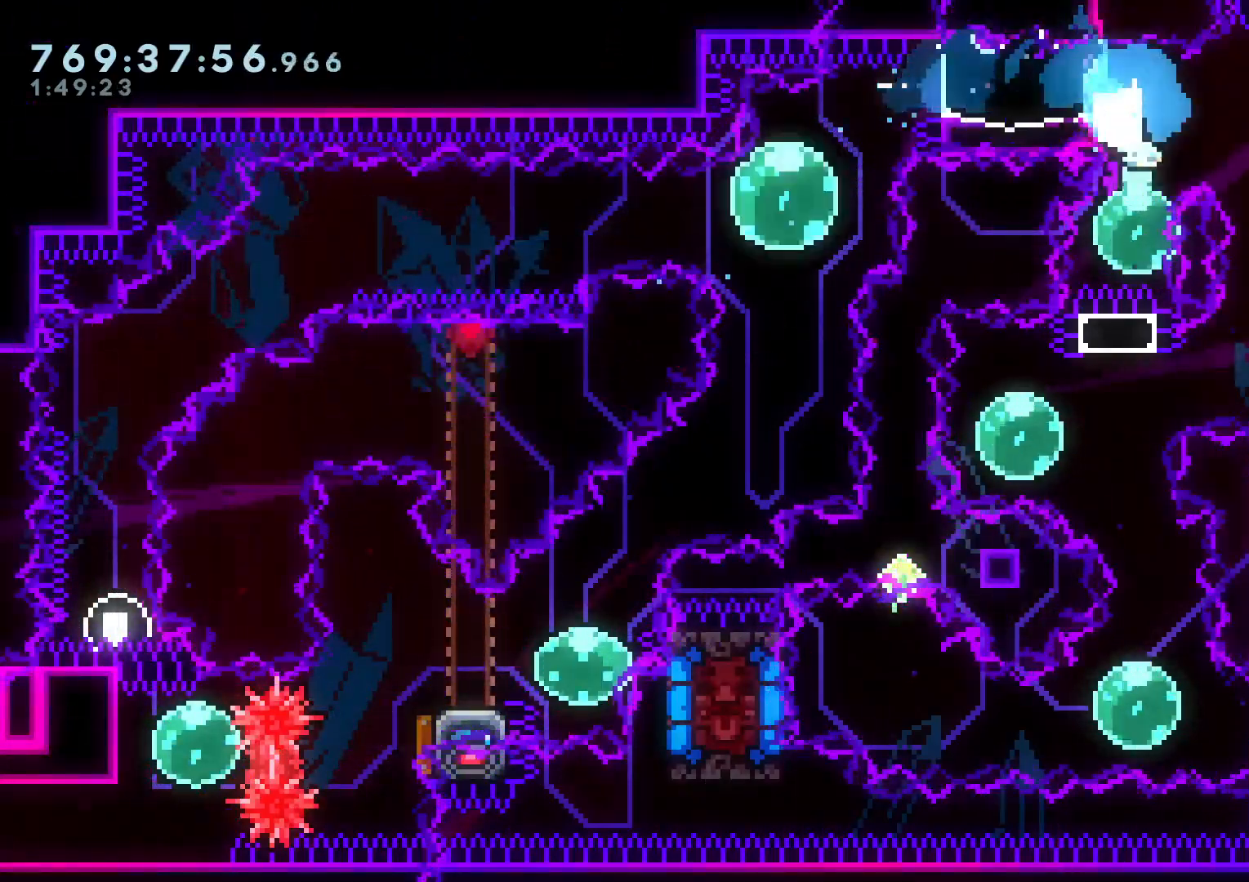
{"dt_ms": 500, "buttons": [], "left_stick": "center", "right_stick": "center", "events": [[50, "DPAD_UP", "down"], [50, "X", "up"], [67, "Y", "down"], [183, "B", "down"], [200, "DPAD_UP", "up"], [200, "Y", "up"], [233, "B", "up"]]}
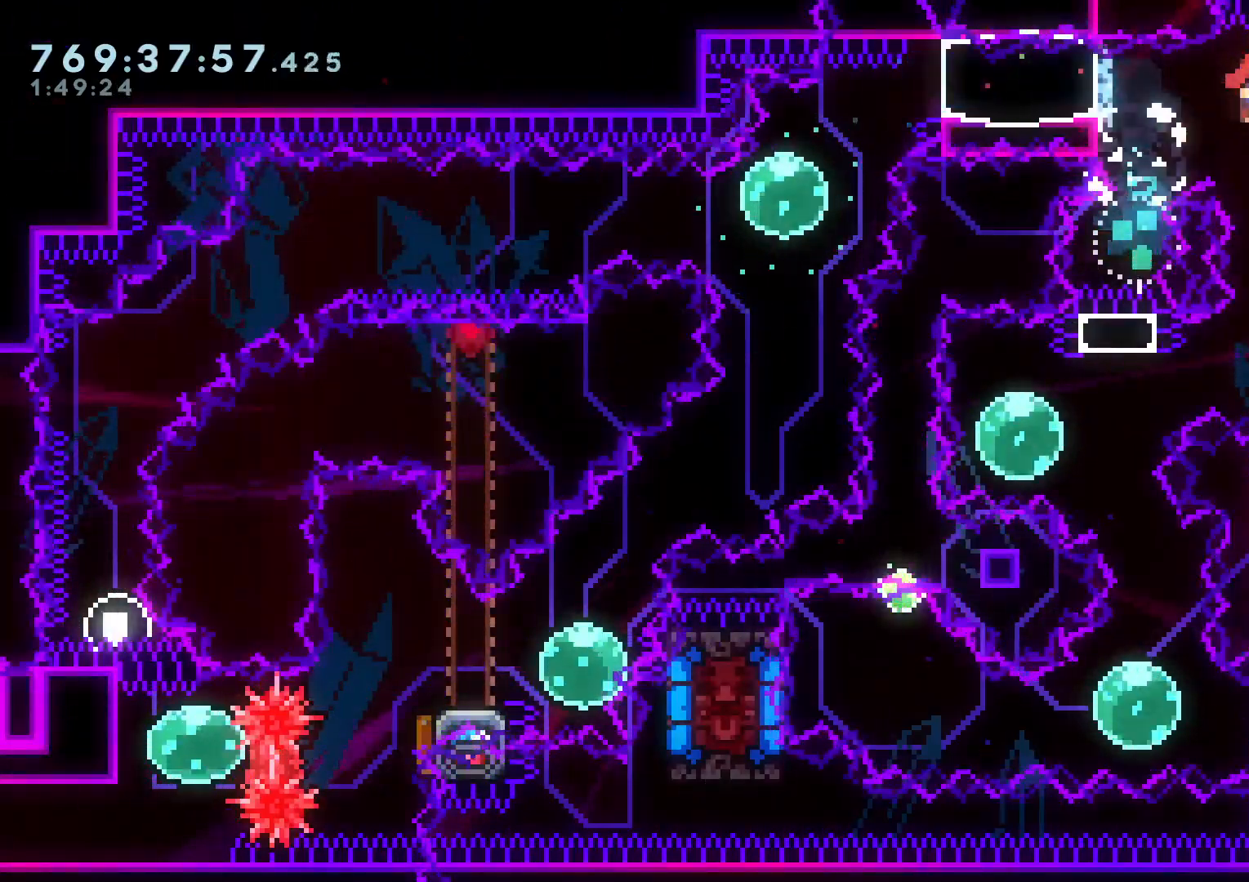
{"dt_ms": 500, "buttons": ["Y", "DPAD_LEFT"], "left_stick": "center", "right_stick": "center", "events": [[383, "DPAD_LEFT", "down"], [400, "Y", "down"]]}
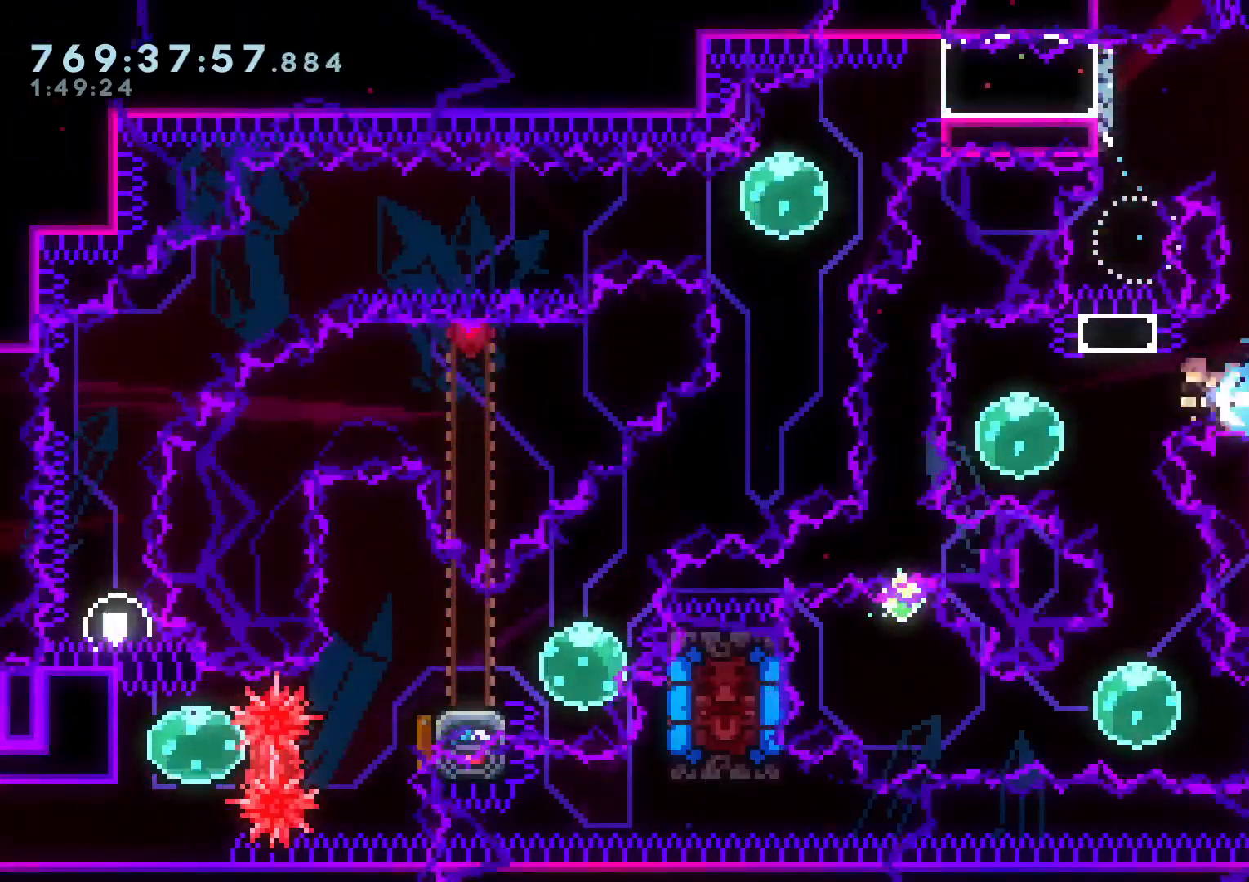
{"dt_ms": 500, "buttons": ["Y", "DPAD_DOWN"], "left_stick": "center", "right_stick": "center", "events": [[50, "Y", "up"], [67, "DPAD_LEFT", "up"], [133, "DPAD_DOWN", "down"], [150, "Y", "down"], [183, "DPAD_RIGHT", "down"], [267, "DPAD_RIGHT", "up"], [317, "DPAD_DOWN", "up"], [317, "Y", "up"], [367, "DPAD_DOWN", "down"], [400, "Y", "down"]]}
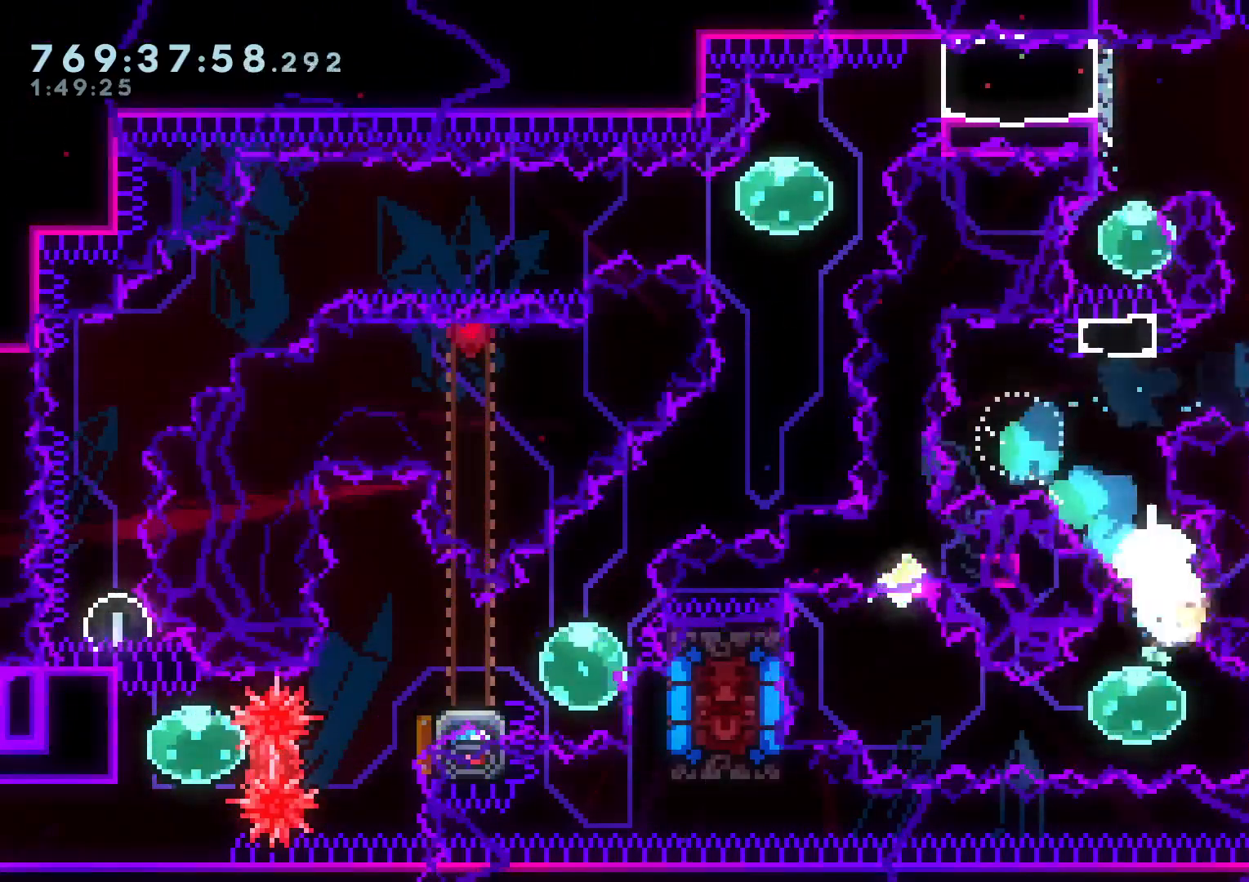
{"dt_ms": 500, "buttons": ["Y", "DPAD_LEFT"], "left_stick": "center", "right_stick": "center"}
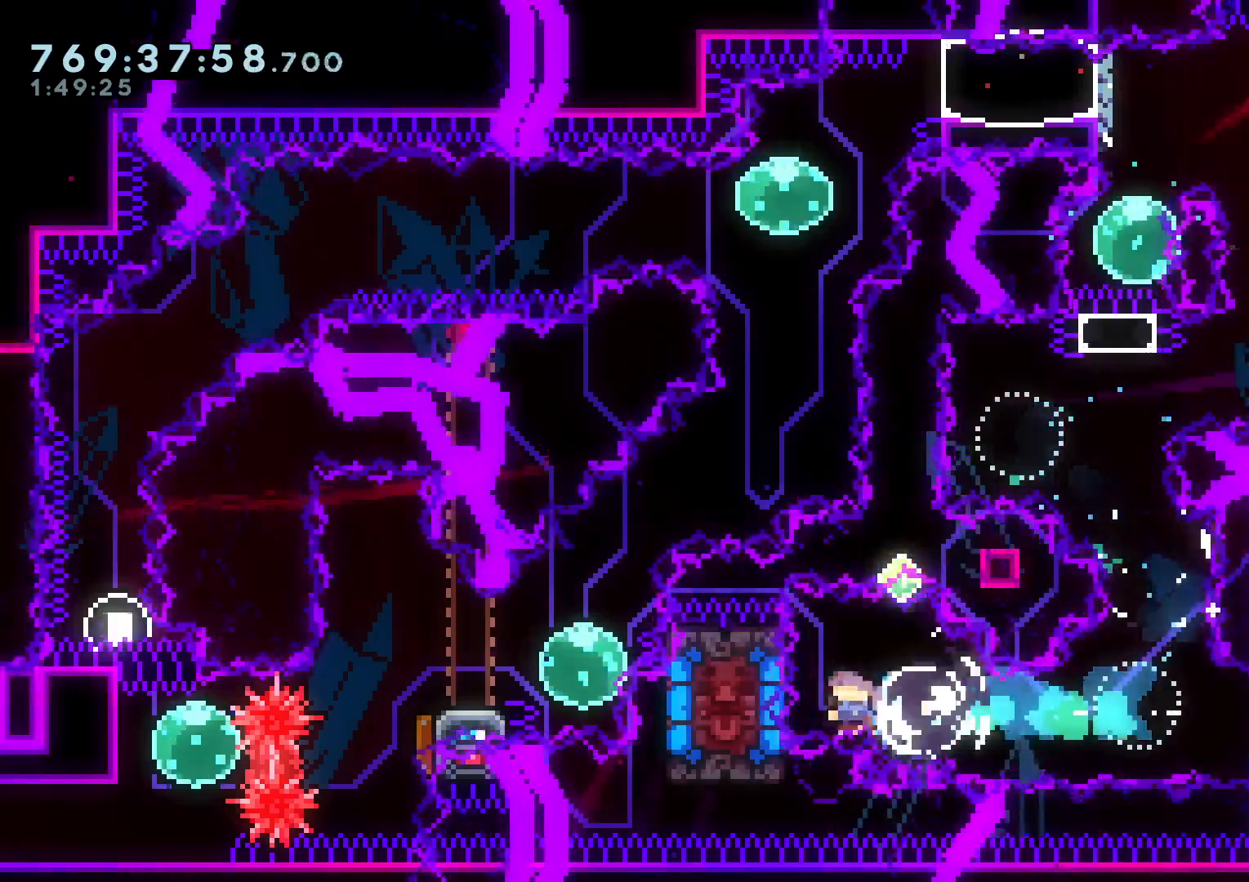
{"dt_ms": 500, "buttons": ["L2"], "left_stick": "center", "right_stick": "center", "events": [[50, "X", "down"], [50, "Y", "up"], [83, "DPAD_DOWN", "down"], [150, "X", "up"], [167, "Y", "down"], [217, "L2", "down"], [300, "Y", "up"], [400, "B", "down"], [417, "DPAD_DOWN", "up"], [467, "B", "up"], [483, "DPAD_LEFT", "up"]]}